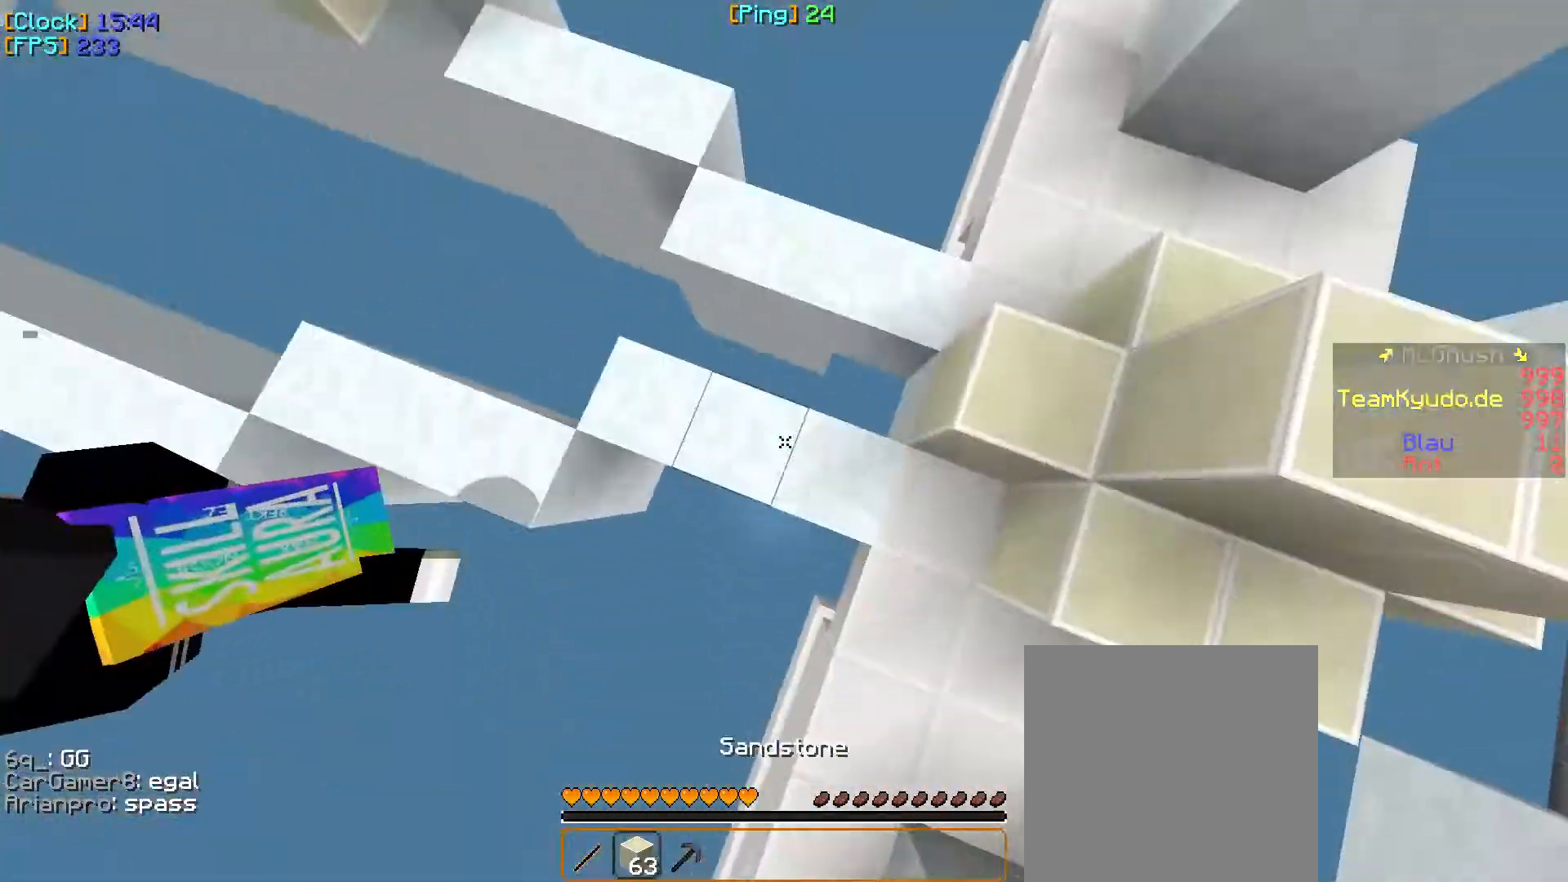
Gameplay with keyboard and mouse; each line is a JSON object with the keys and mouse buttons held at the frame after it. "events" lists presses ("down") and releases ("up") of "a", "d", "s", "w", "mouse_left" and "mouse_right" between this image and that frame as [ms after this image, input, new state], when the widget could be followed in between. "mouse_left", "mouse_right" = the "left", "right" buttons of the "mouse" list. No other keys are recorded. Fast repeated clicks can show as one long hold. Mouse movement is not recorded.
{"keys": ["a", "w"], "mouse": [], "events": [[217, "mouse_right", "down"], [367, "mouse_right", "up"], [500, "a", "down"]]}
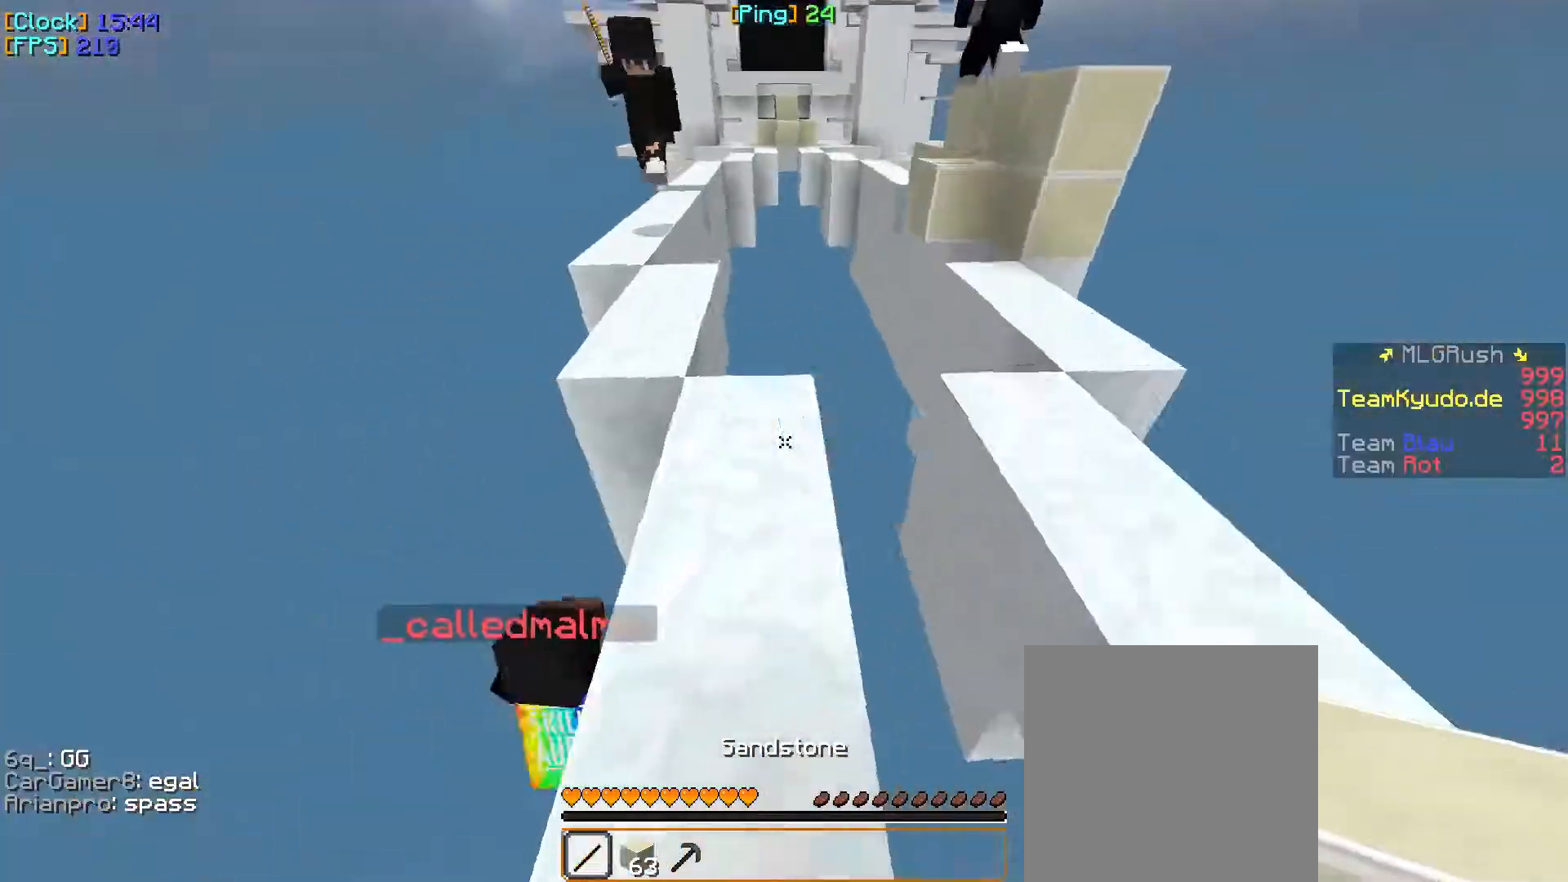
{"keys": ["w"], "mouse": [], "events": [[83, "w", "up"], [200, "a", "up"], [200, "w", "down"]]}
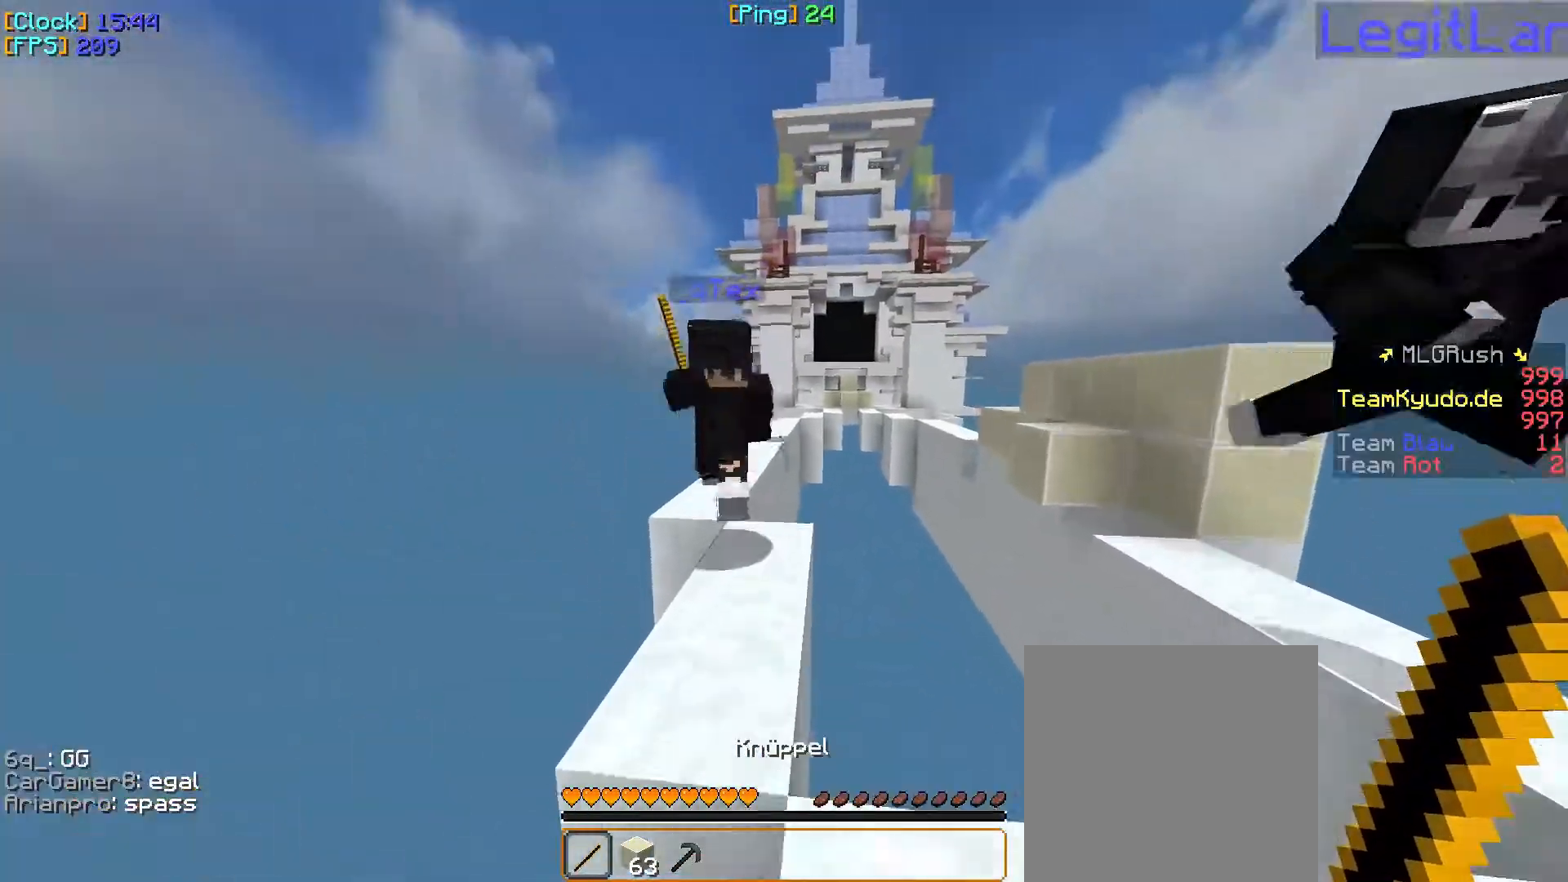
{"keys": ["d", "w"], "mouse": [], "events": [[133, "mouse_left", "down"], [150, "mouse_left", "up"], [167, "mouse_left", "down"], [217, "mouse_left", "up"], [233, "mouse_left", "down"], [250, "mouse_left", "up"], [283, "mouse_left", "down"], [450, "mouse_left", "up"], [500, "d", "down"]]}
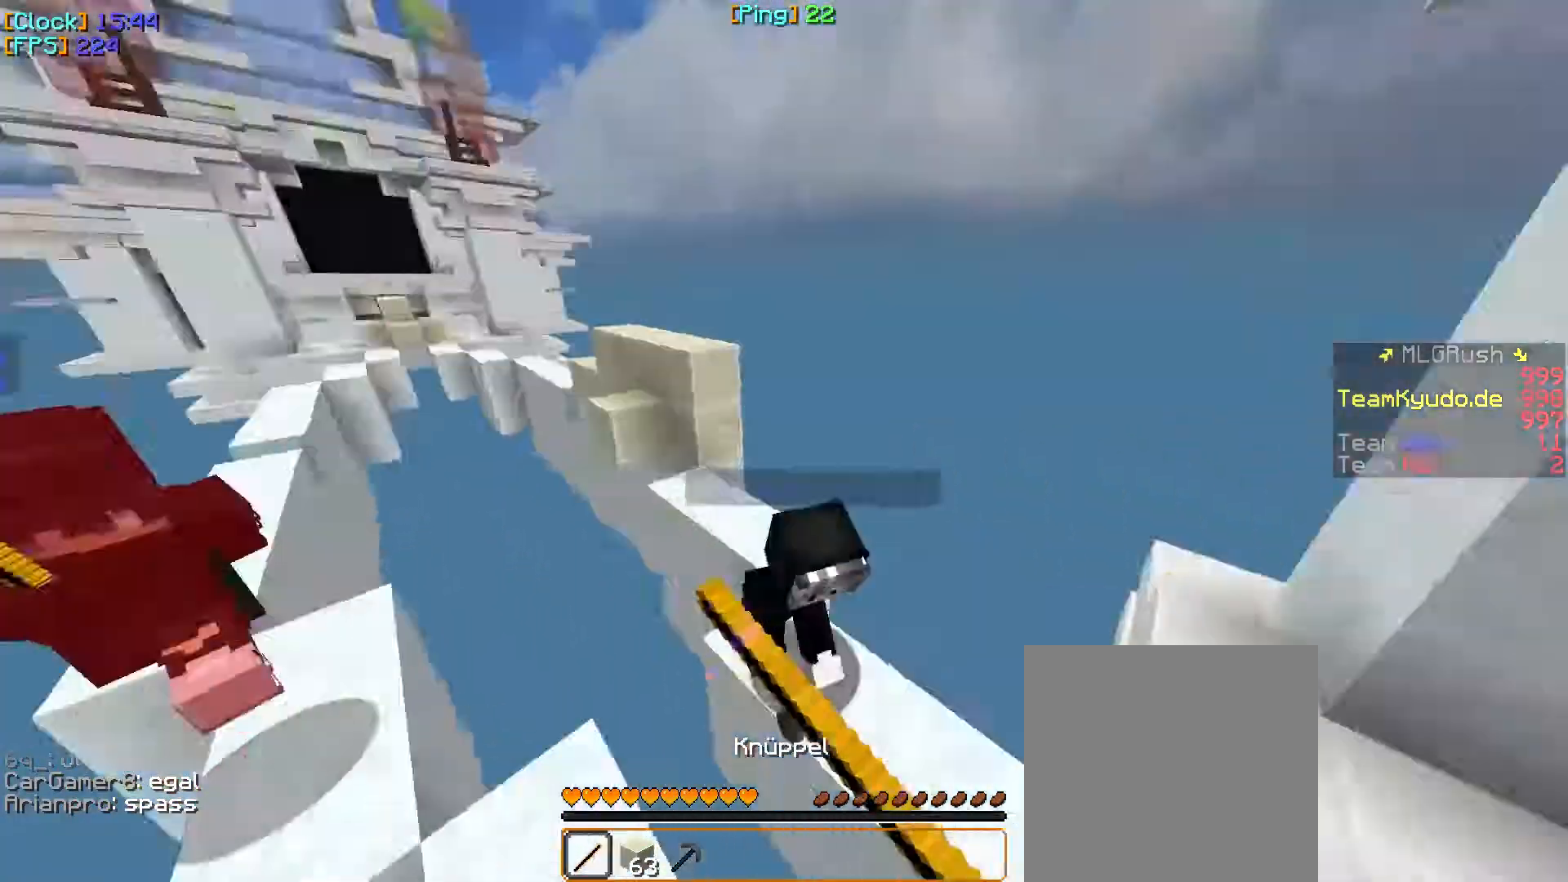
{"keys": ["w"], "mouse": ["left"], "events": [[250, "mouse_left", "down"], [267, "mouse_left", "up"], [283, "mouse_left", "down"], [317, "d", "up"], [333, "mouse_left", "up"], [350, "mouse_left", "down"], [367, "mouse_left", "up"], [383, "mouse_left", "down"], [433, "mouse_left", "up"], [450, "mouse_left", "down"]]}
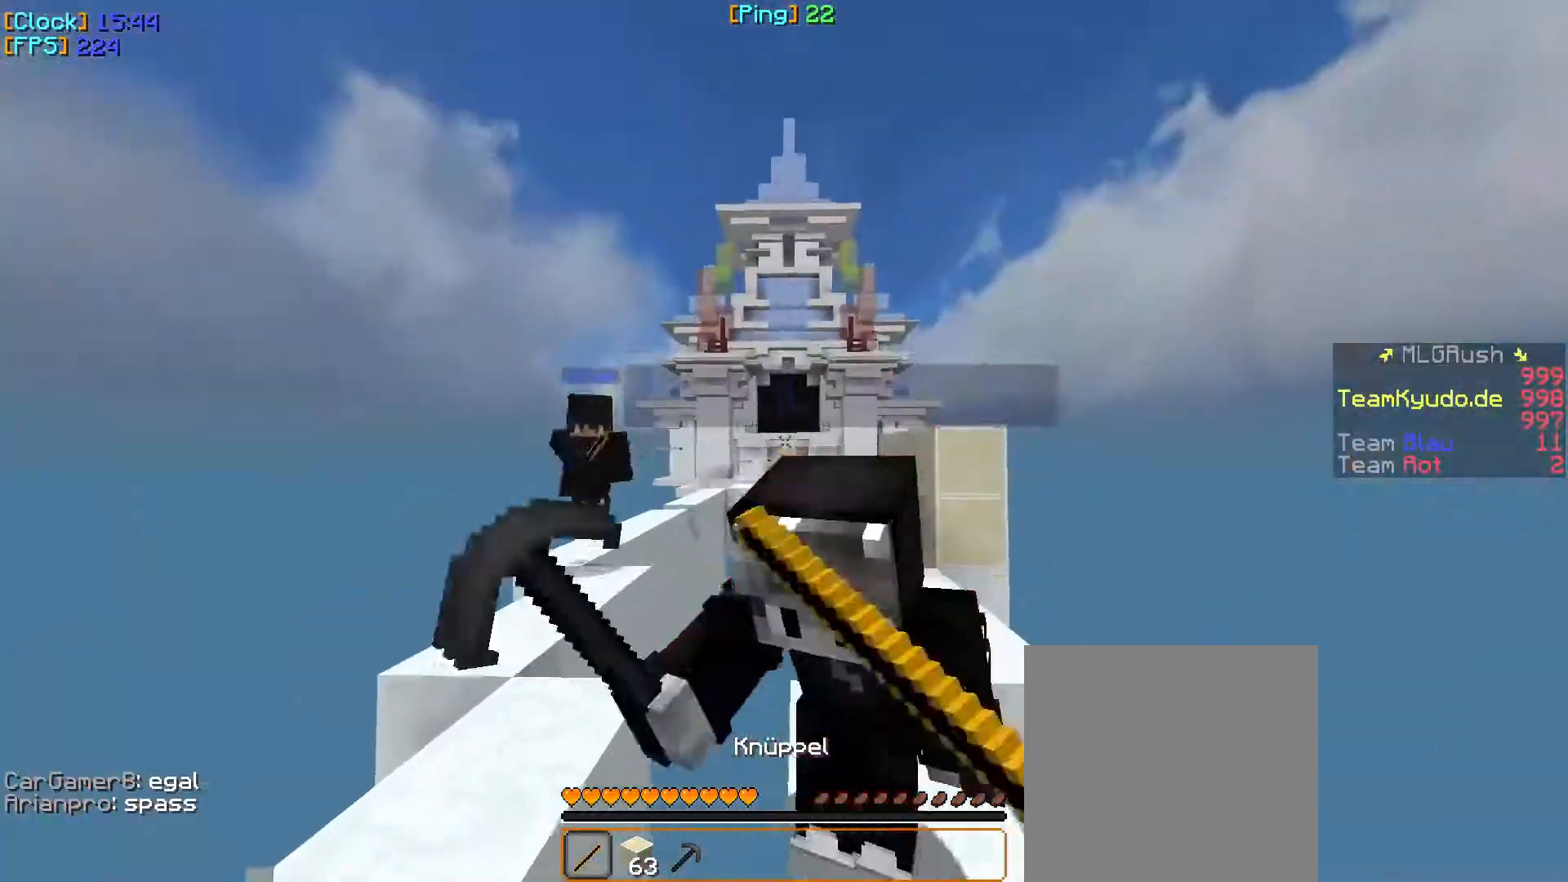
{"keys": [], "mouse": ["left"], "events": [[133, "w", "up"], [150, "mouse_left", "up"], [200, "a", "down"], [433, "mouse_left", "down"], [483, "a", "up"]]}
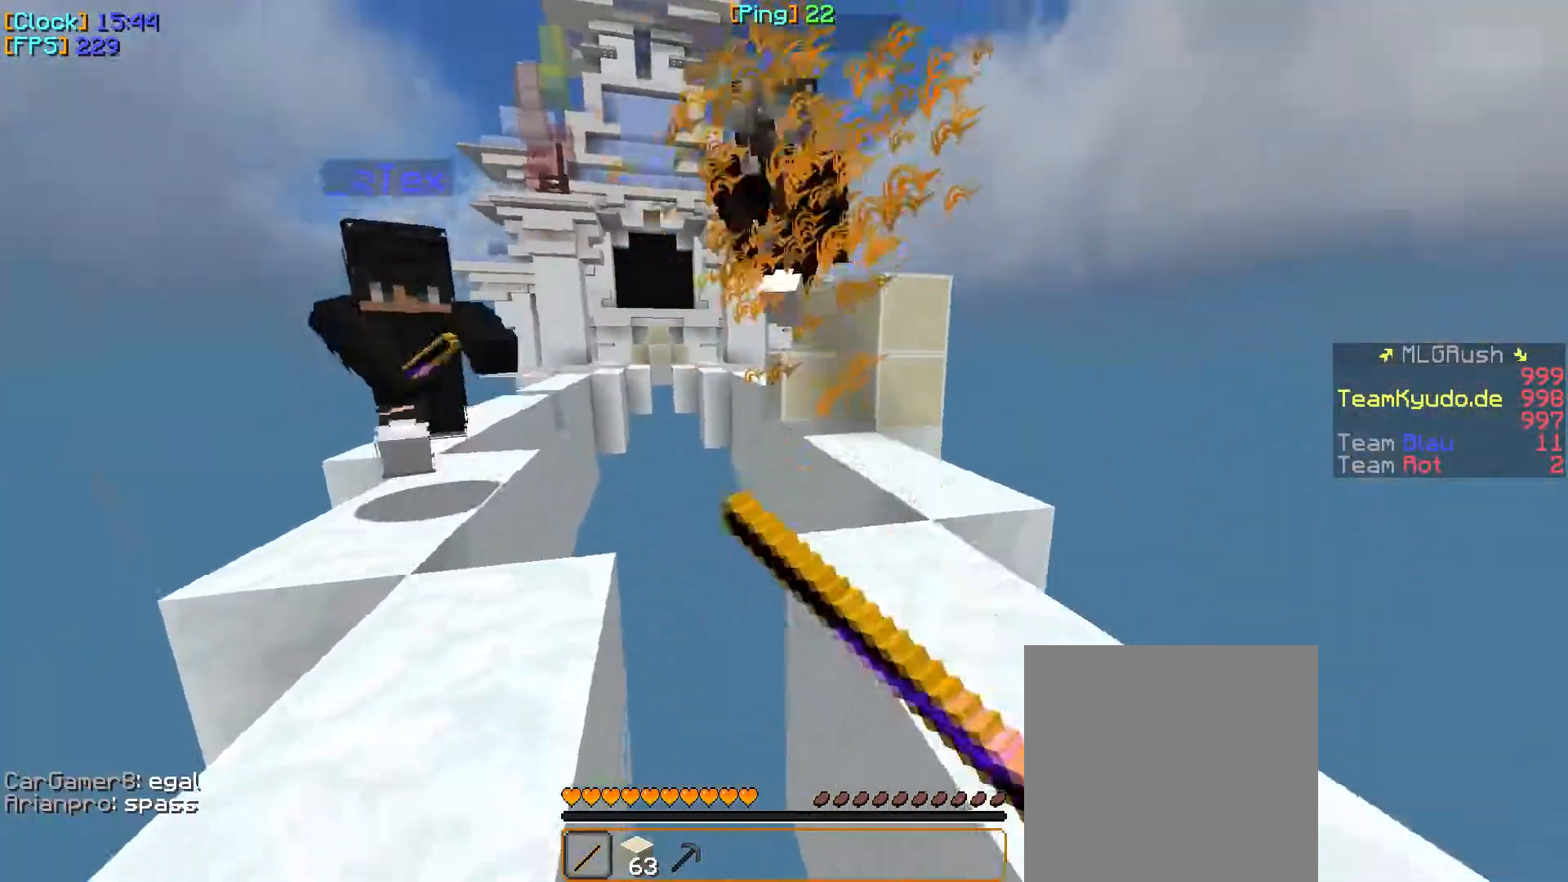
{"keys": ["a", "w"], "mouse": [], "events": [[50, "a", "down"], [100, "mouse_left", "up"], [267, "w", "down"]]}
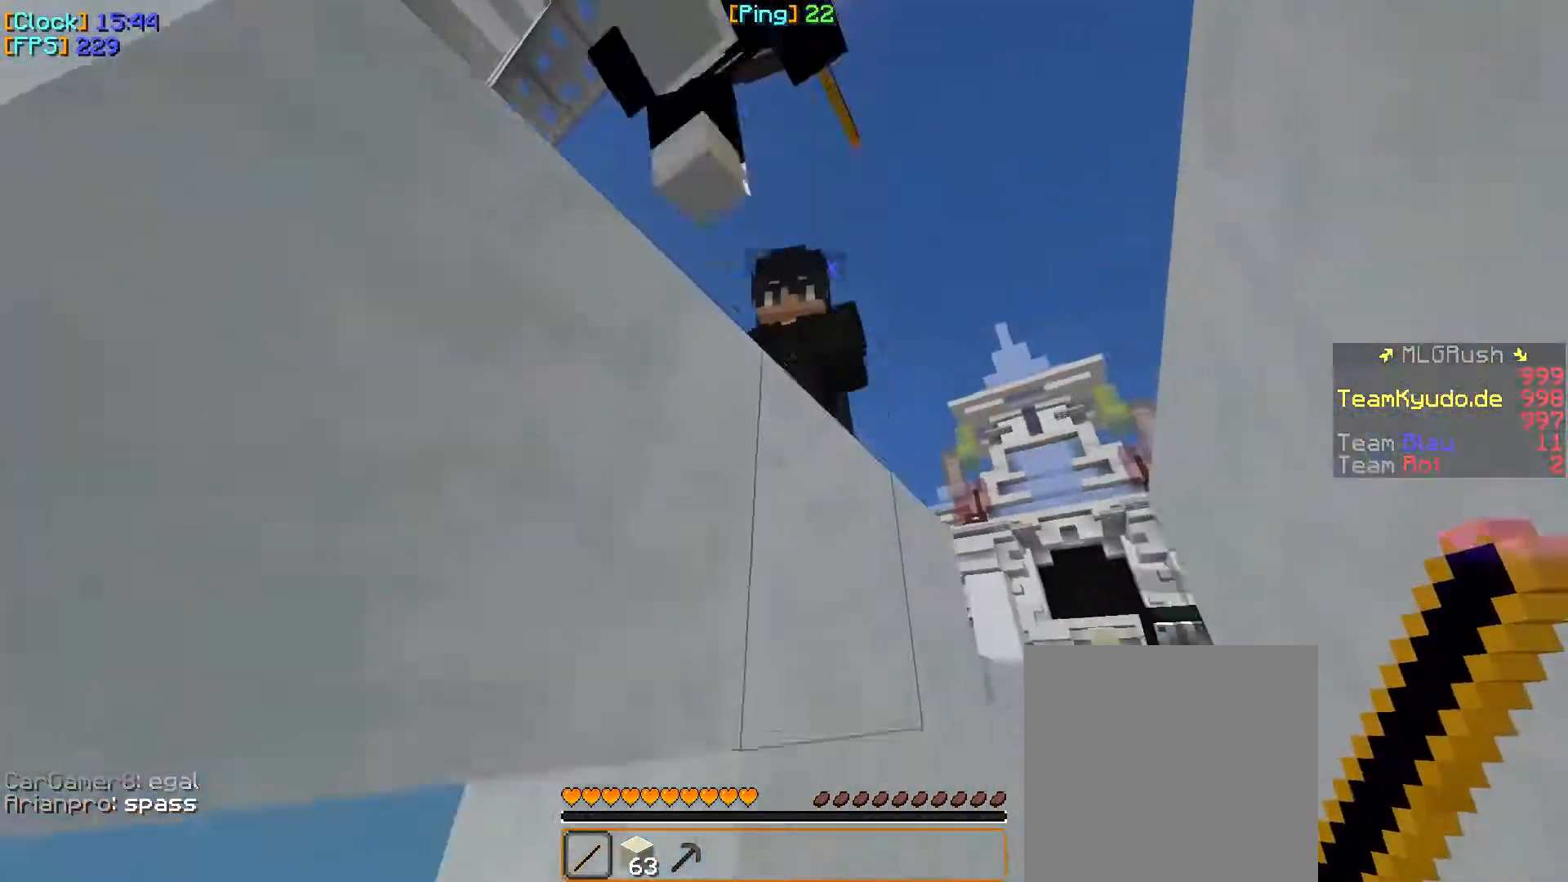
{"keys": ["a", "w"], "mouse": [], "events": [[117, "mouse_left", "down"], [183, "mouse_left", "up"], [217, "mouse_left", "down"], [350, "mouse_left", "up"], [367, "mouse_left", "down"], [433, "mouse_left", "up"]]}
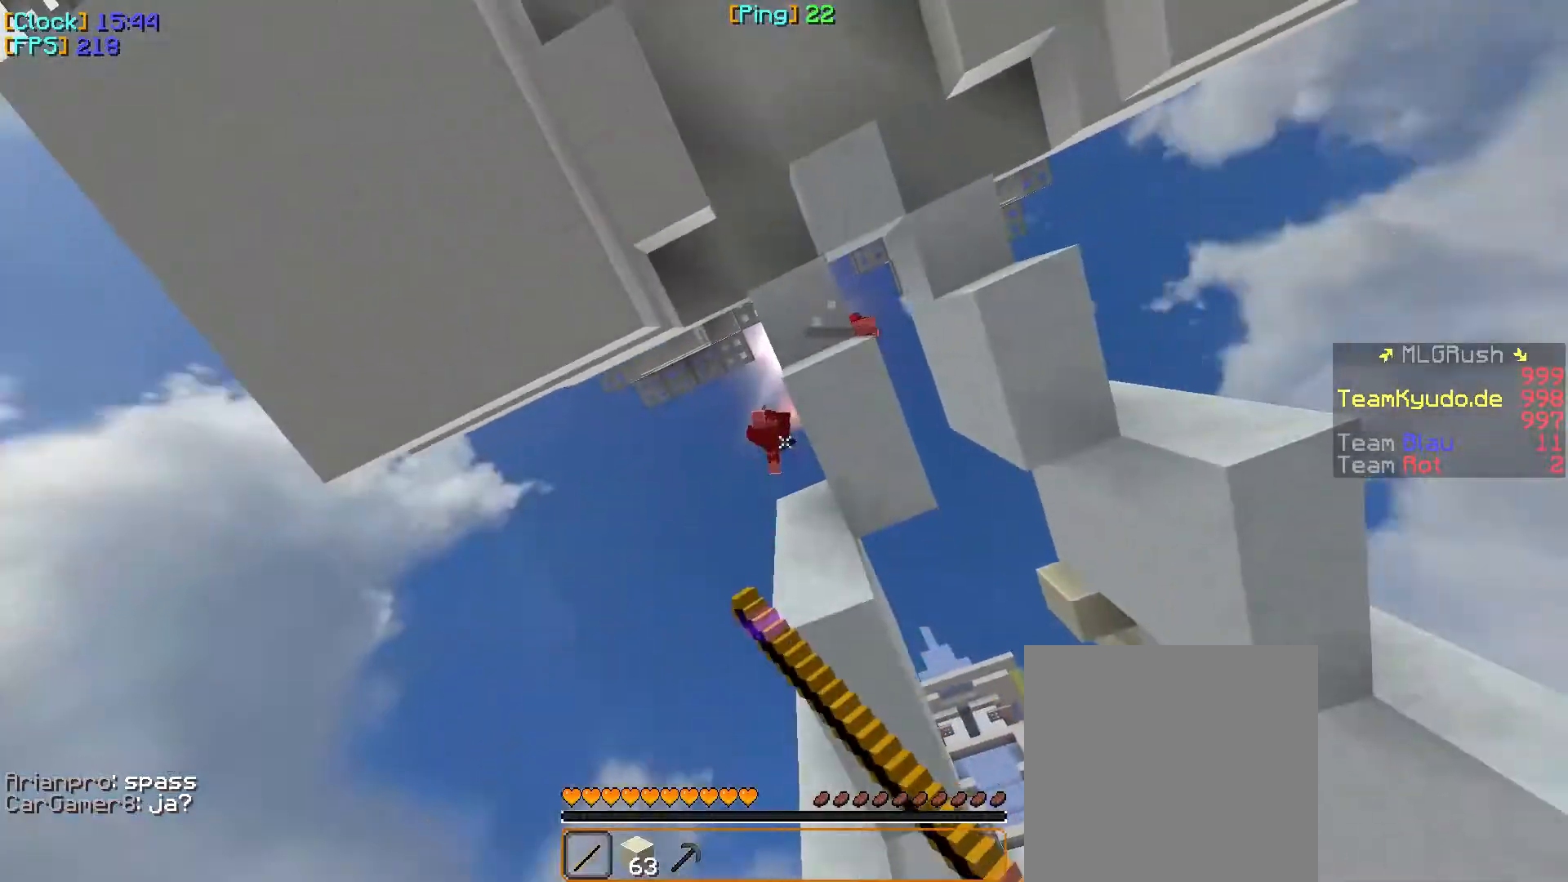
{"keys": ["w"], "mouse": [], "events": [[50, "a", "up"]]}
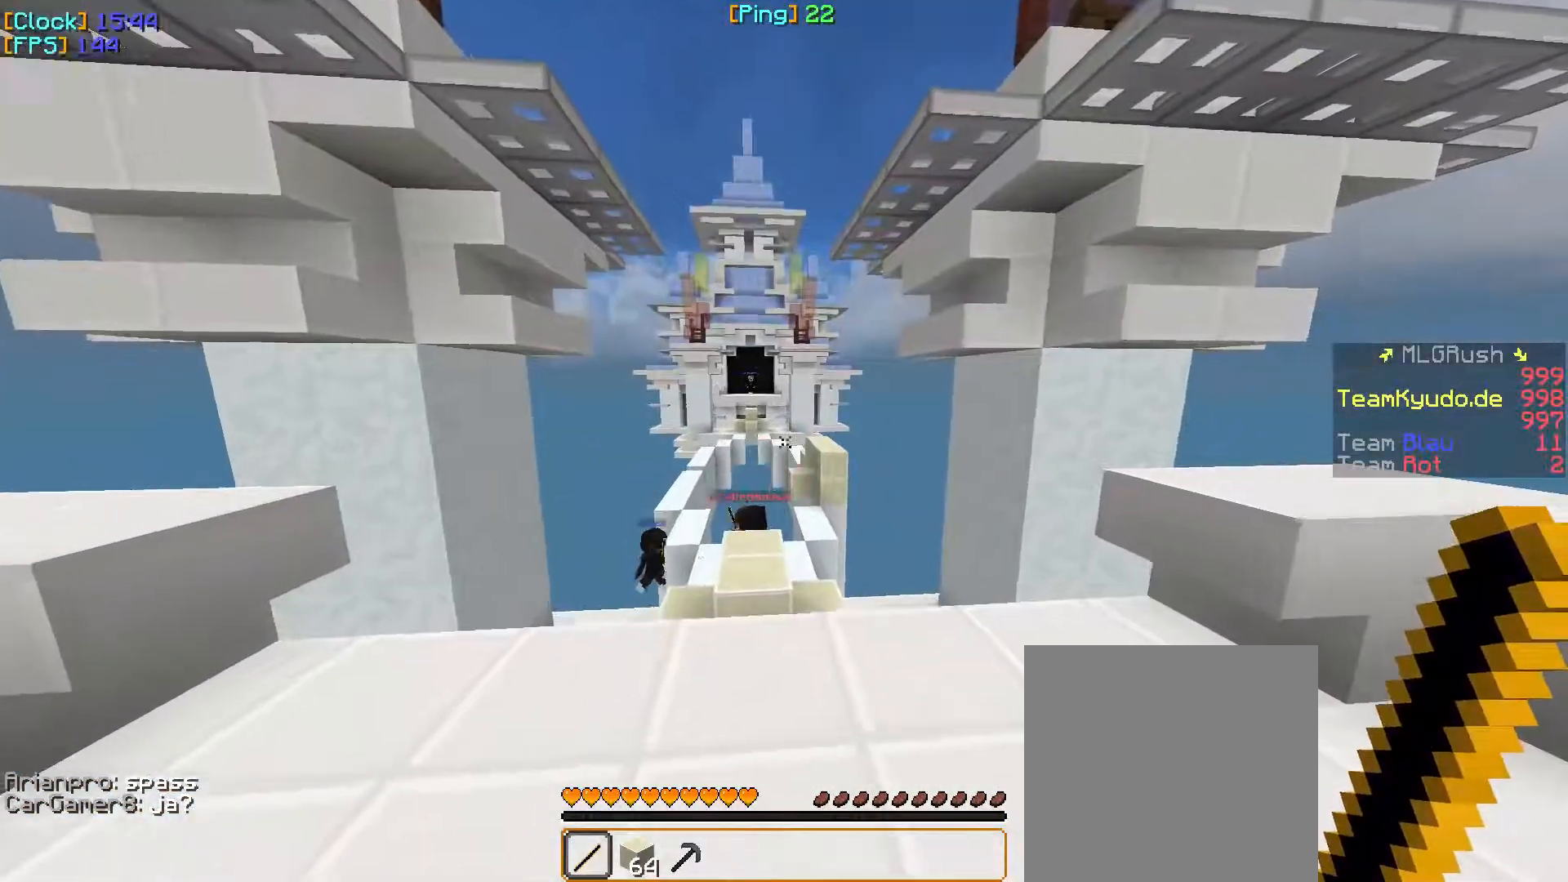
{"keys": ["w"], "mouse": [], "events": []}
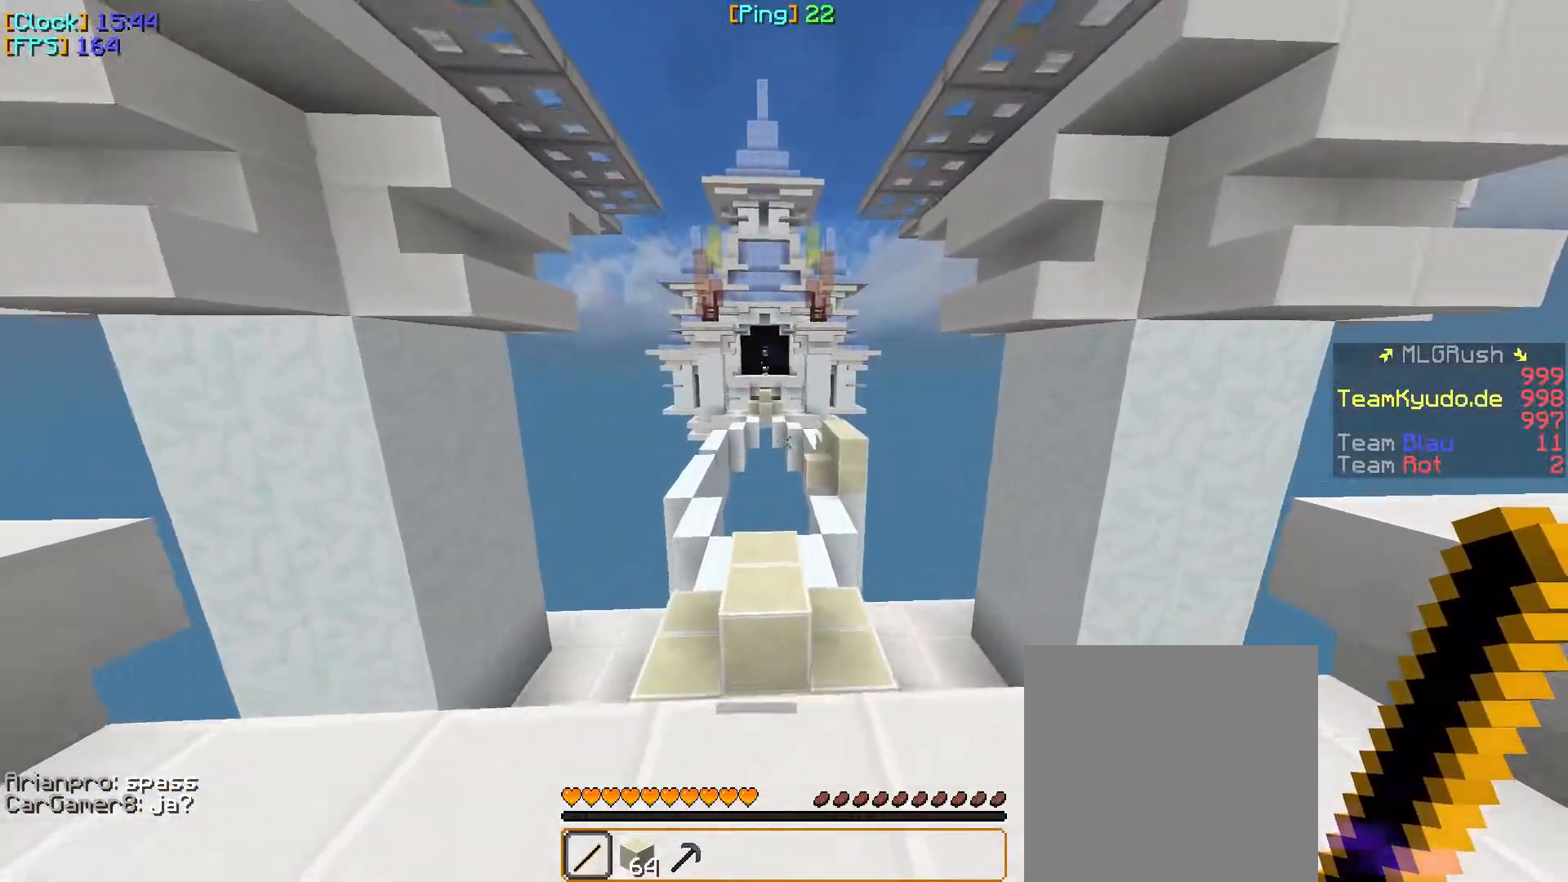
{"keys": ["w"], "mouse": [], "events": []}
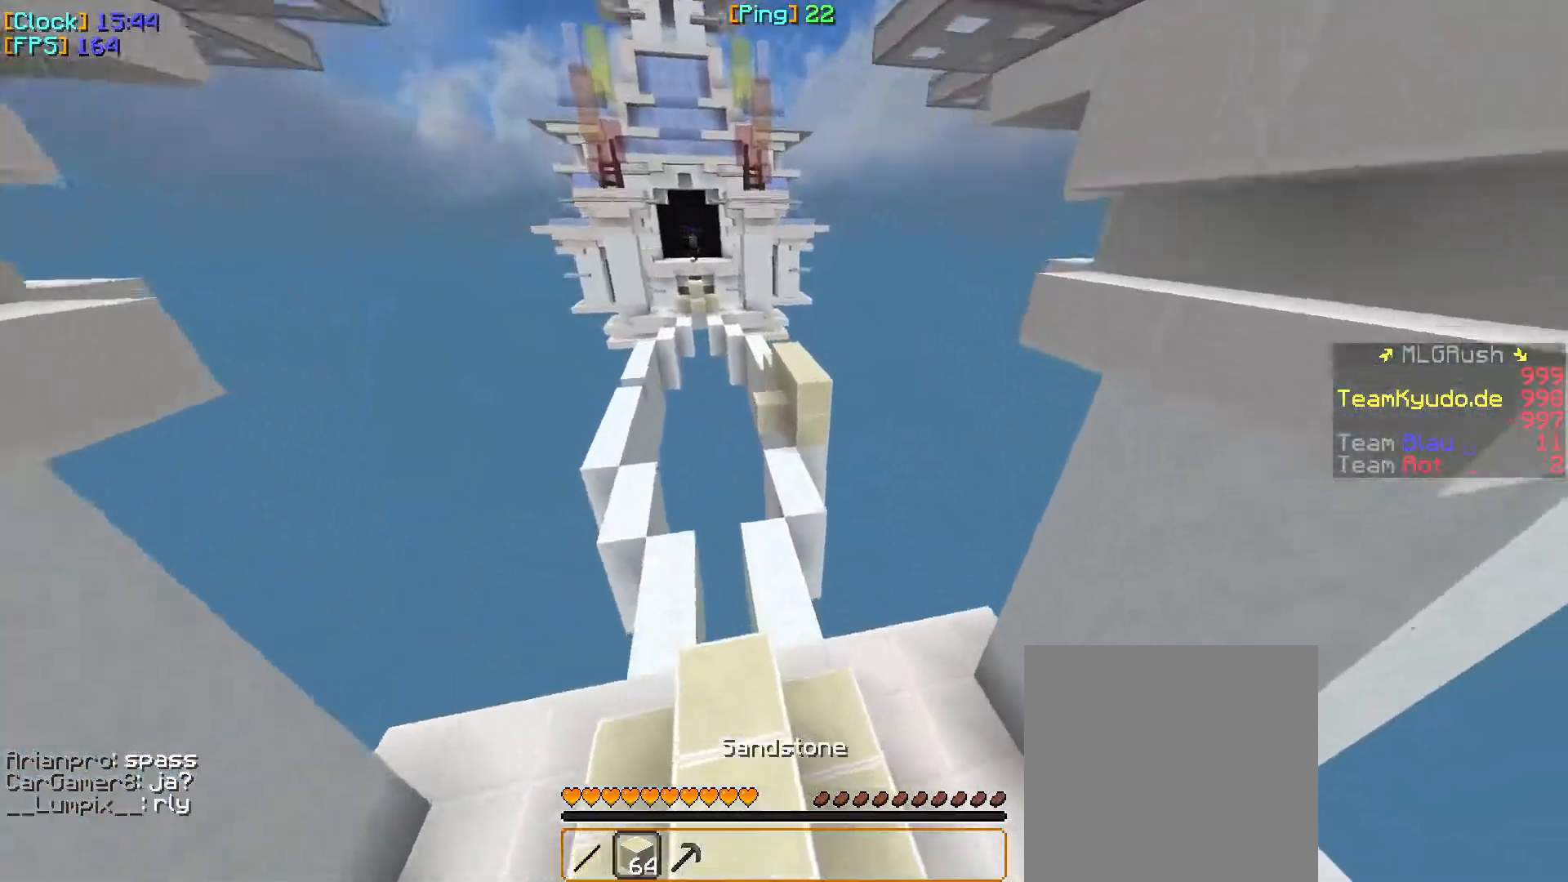
{"keys": ["w"], "mouse": [], "events": []}
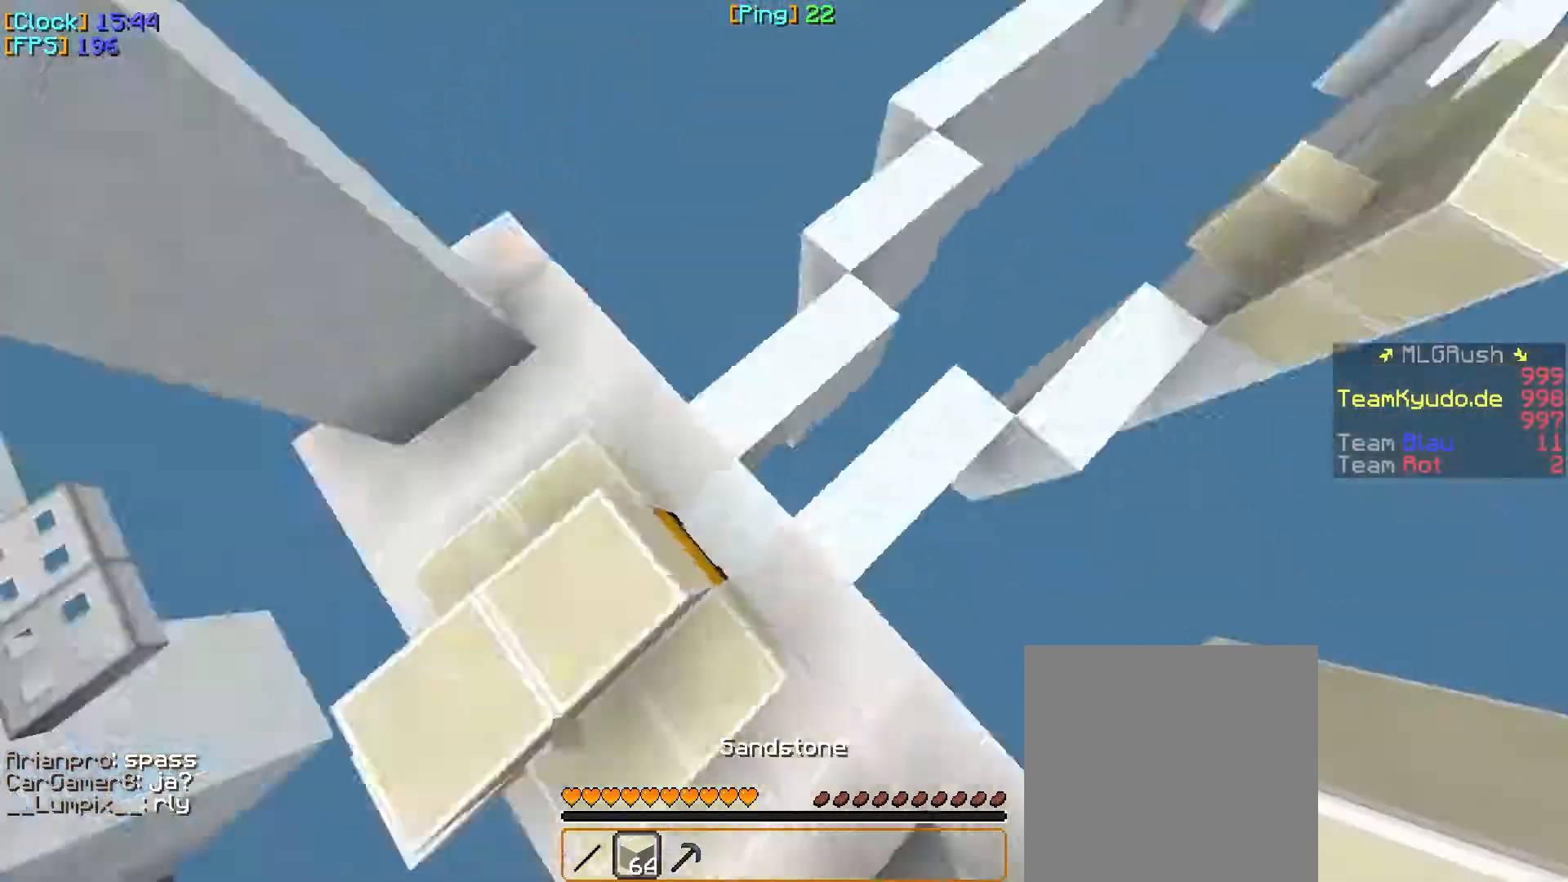
{"keys": ["a", "w"], "mouse": ["right"], "events": [[17, "a", "down"], [433, "mouse_right", "down"]]}
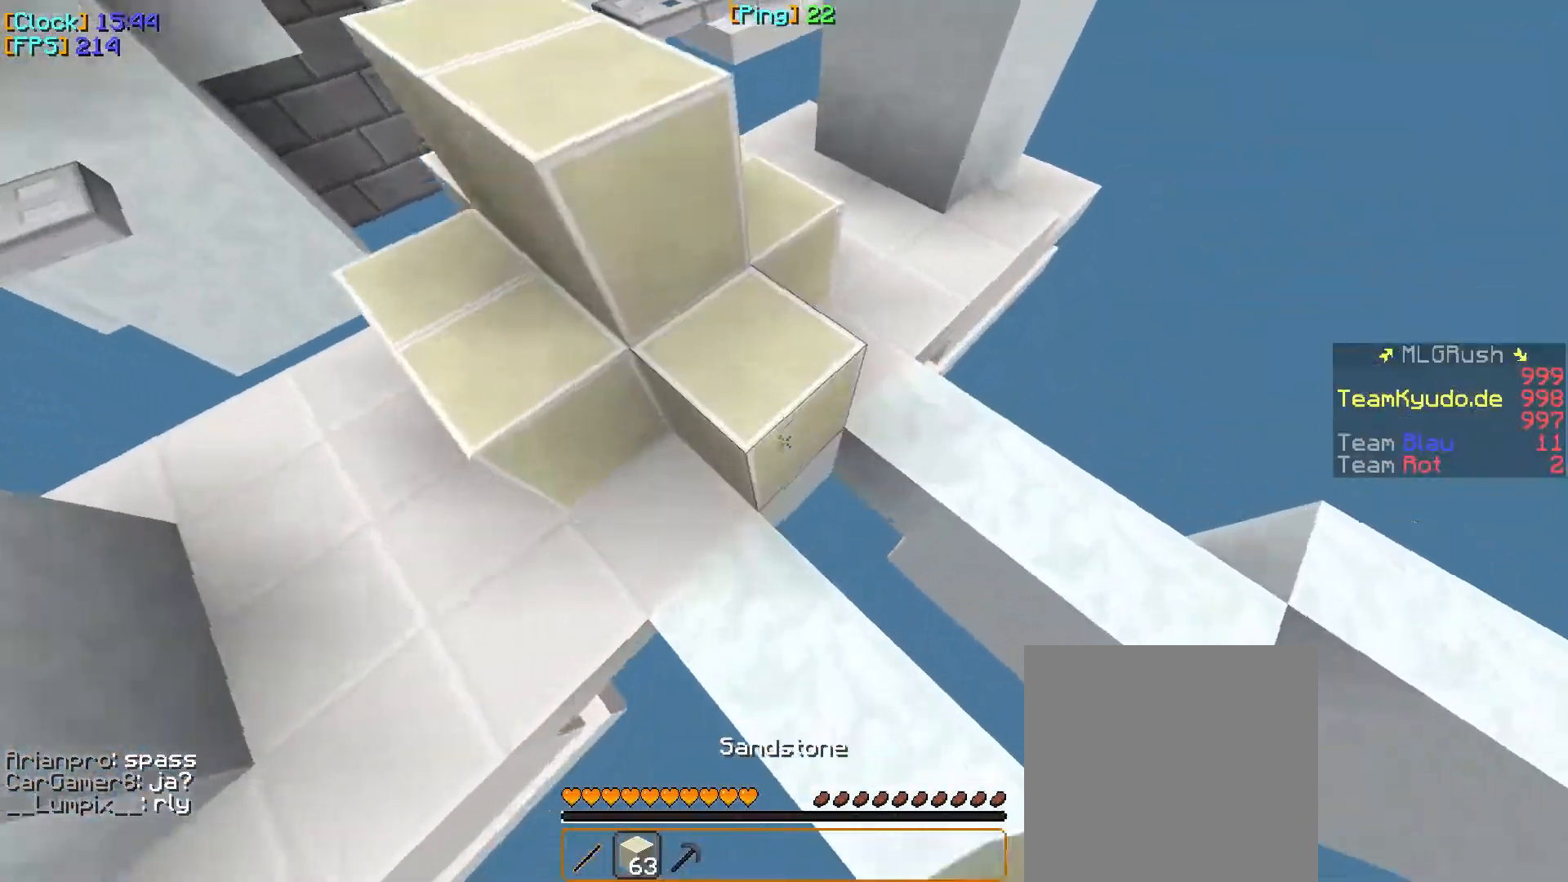
{"keys": ["w"], "mouse": [], "events": [[83, "a", "up"], [83, "w", "up"], [100, "mouse_right", "up"], [317, "w", "down"]]}
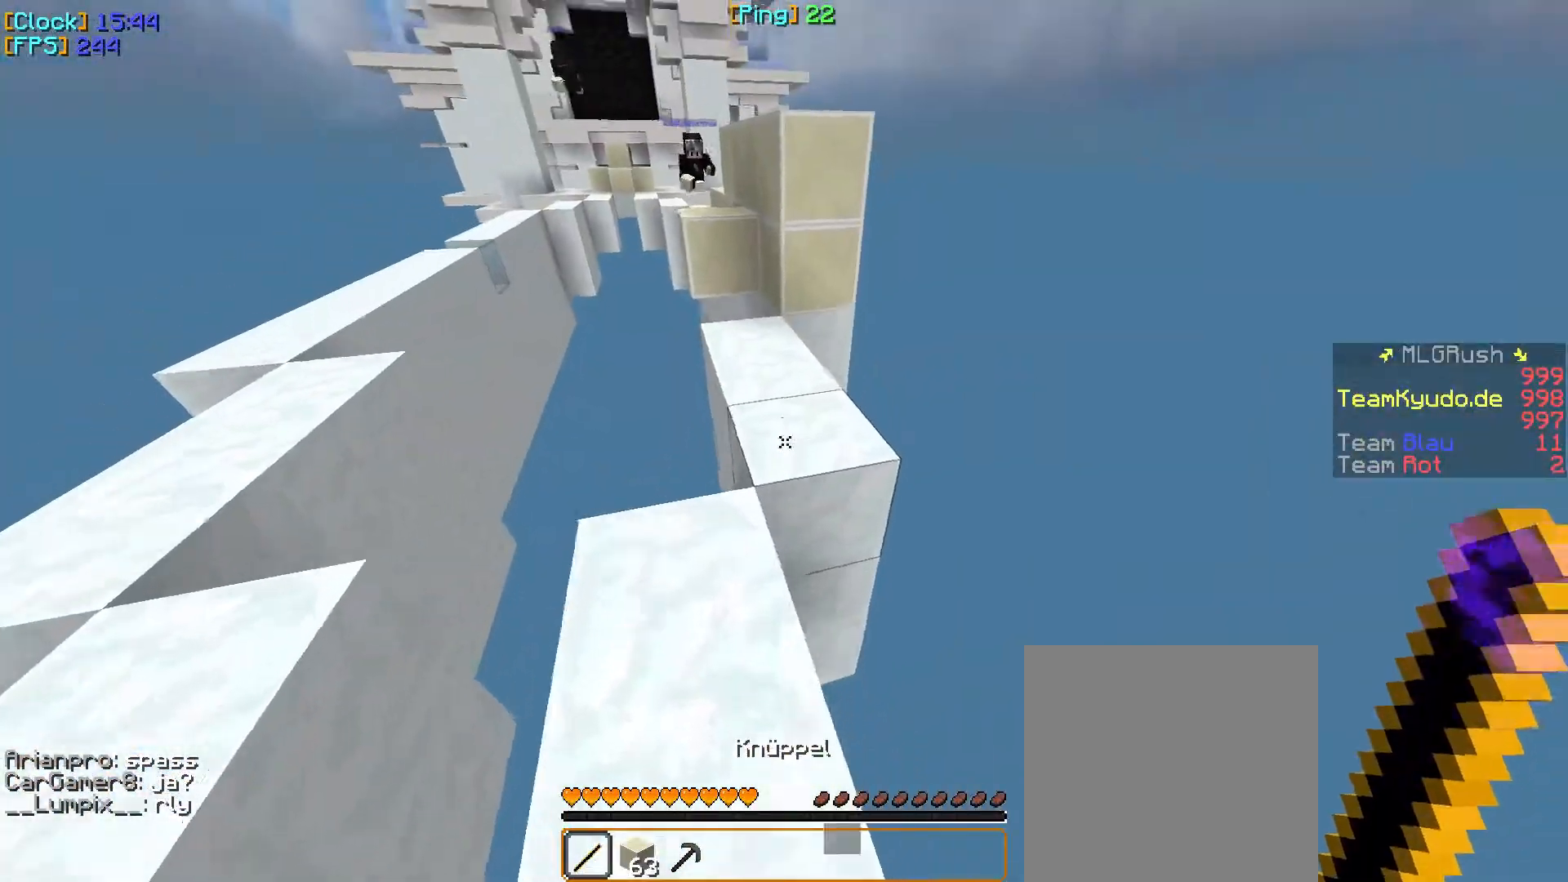
{"keys": ["a", "w"], "mouse": [], "events": [[300, "mouse_right", "down"], [350, "mouse_right", "up"], [367, "mouse_right", "down"], [400, "a", "down"], [417, "mouse_right", "up"], [433, "mouse_right", "down"], [500, "mouse_right", "up"]]}
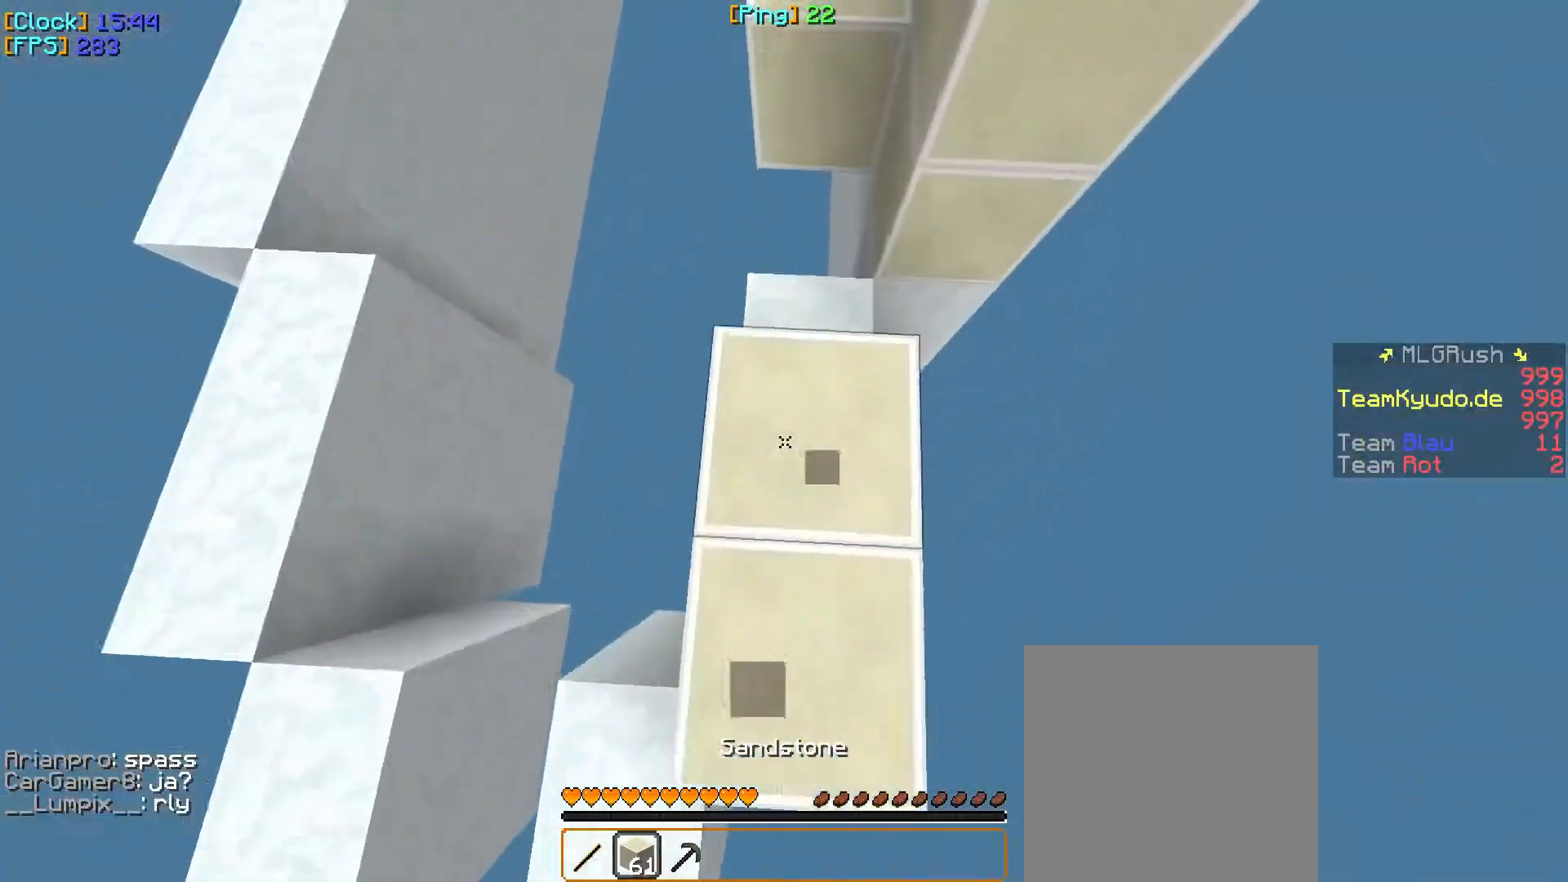
{"keys": ["w"], "mouse": [], "events": [[17, "mouse_right", "down"], [117, "a", "up"], [150, "mouse_right", "up"]]}
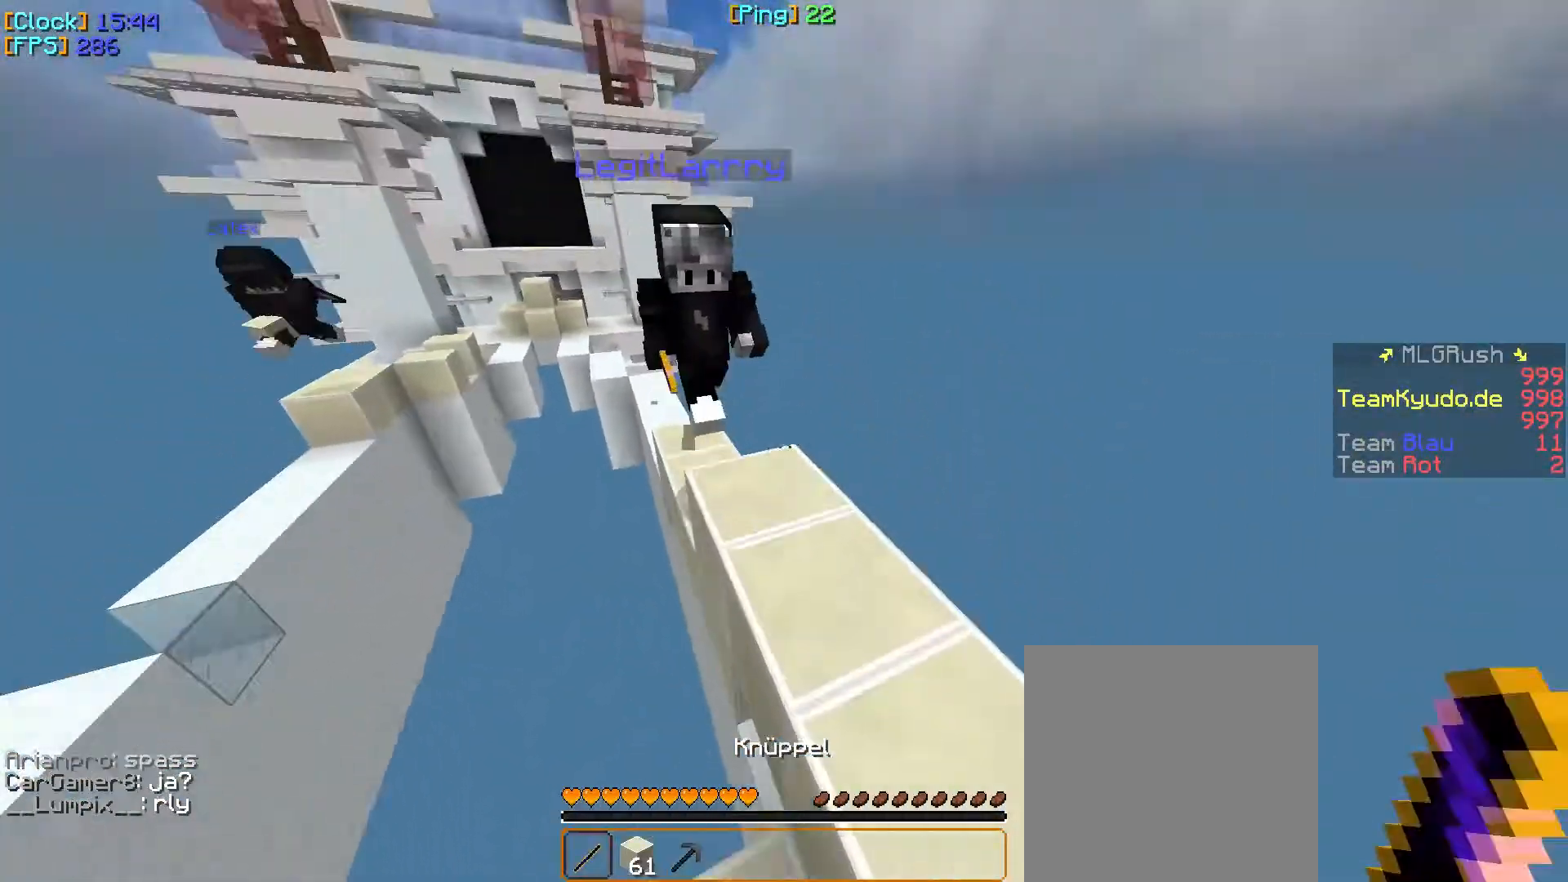
{"keys": ["w"], "mouse": [], "events": [[33, "mouse_left", "down"], [150, "mouse_left", "up"], [183, "mouse_left", "down"], [267, "d", "down"], [283, "mouse_left", "up"], [317, "mouse_left", "down"], [450, "mouse_left", "up"], [500, "d", "up"]]}
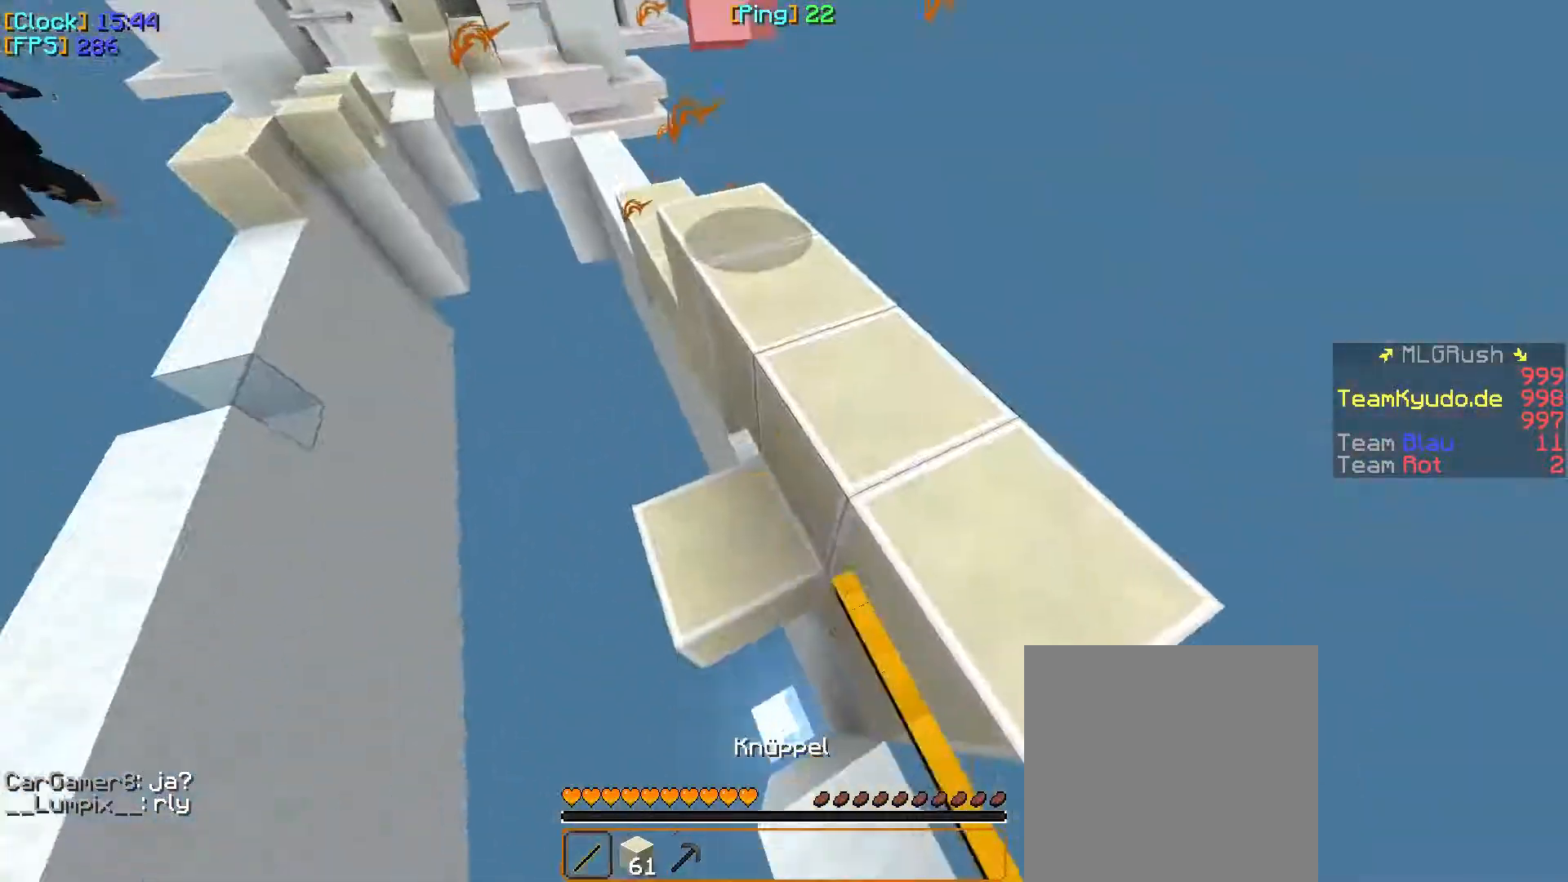
{"keys": ["w"], "mouse": ["right"], "events": [[117, "mouse_right", "down"], [367, "mouse_right", "up"], [383, "mouse_right", "down"]]}
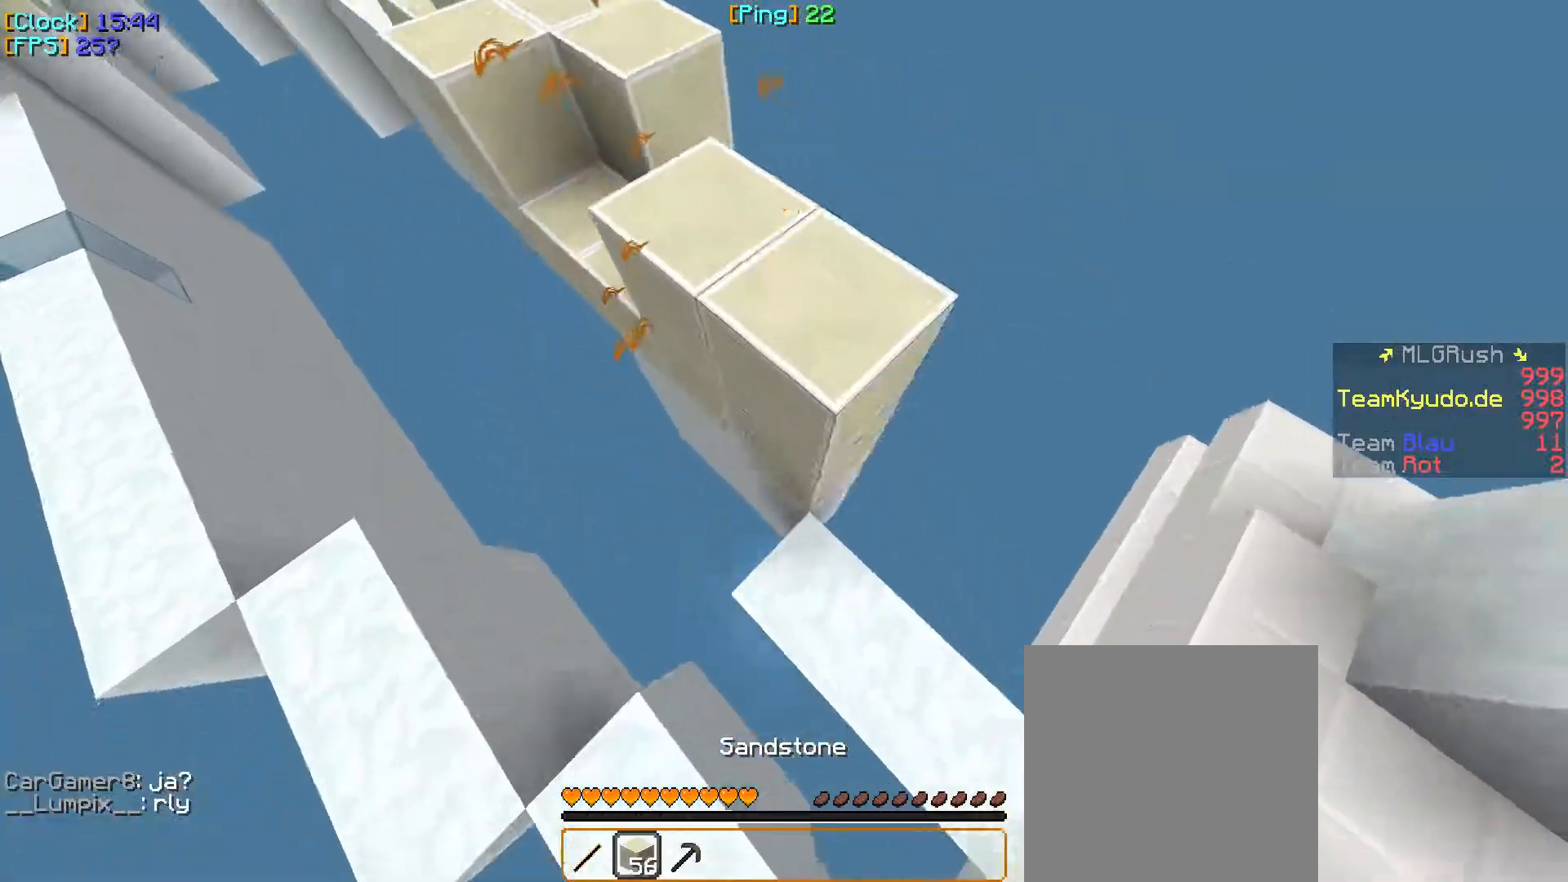
{"keys": ["a", "w"], "mouse": [], "events": [[33, "mouse_right", "up"], [167, "mouse_right", "down"], [200, "mouse_right", "up"], [217, "mouse_right", "down"], [267, "mouse_right", "up"], [283, "mouse_right", "down"], [317, "mouse_right", "up"], [333, "mouse_right", "down"], [350, "mouse_right", "up"], [367, "mouse_right", "down"], [383, "a", "down"], [483, "mouse_right", "up"]]}
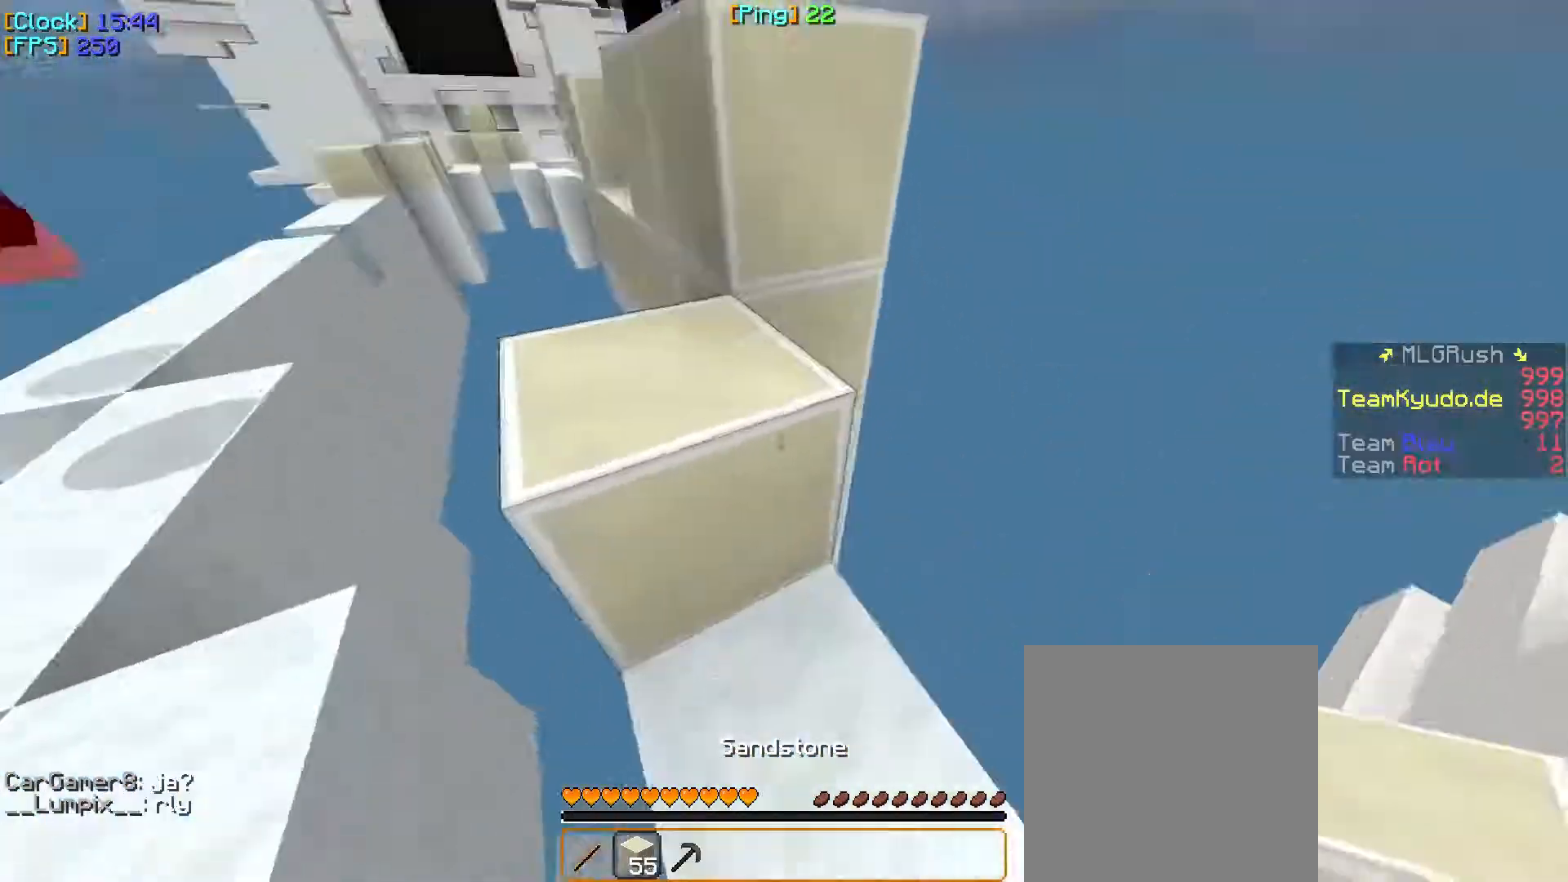
{"keys": ["w"], "mouse": ["left"], "events": [[50, "a", "up"], [283, "a", "down"], [300, "mouse_left", "down"], [450, "mouse_left", "up"], [467, "a", "up"], [467, "mouse_left", "down"]]}
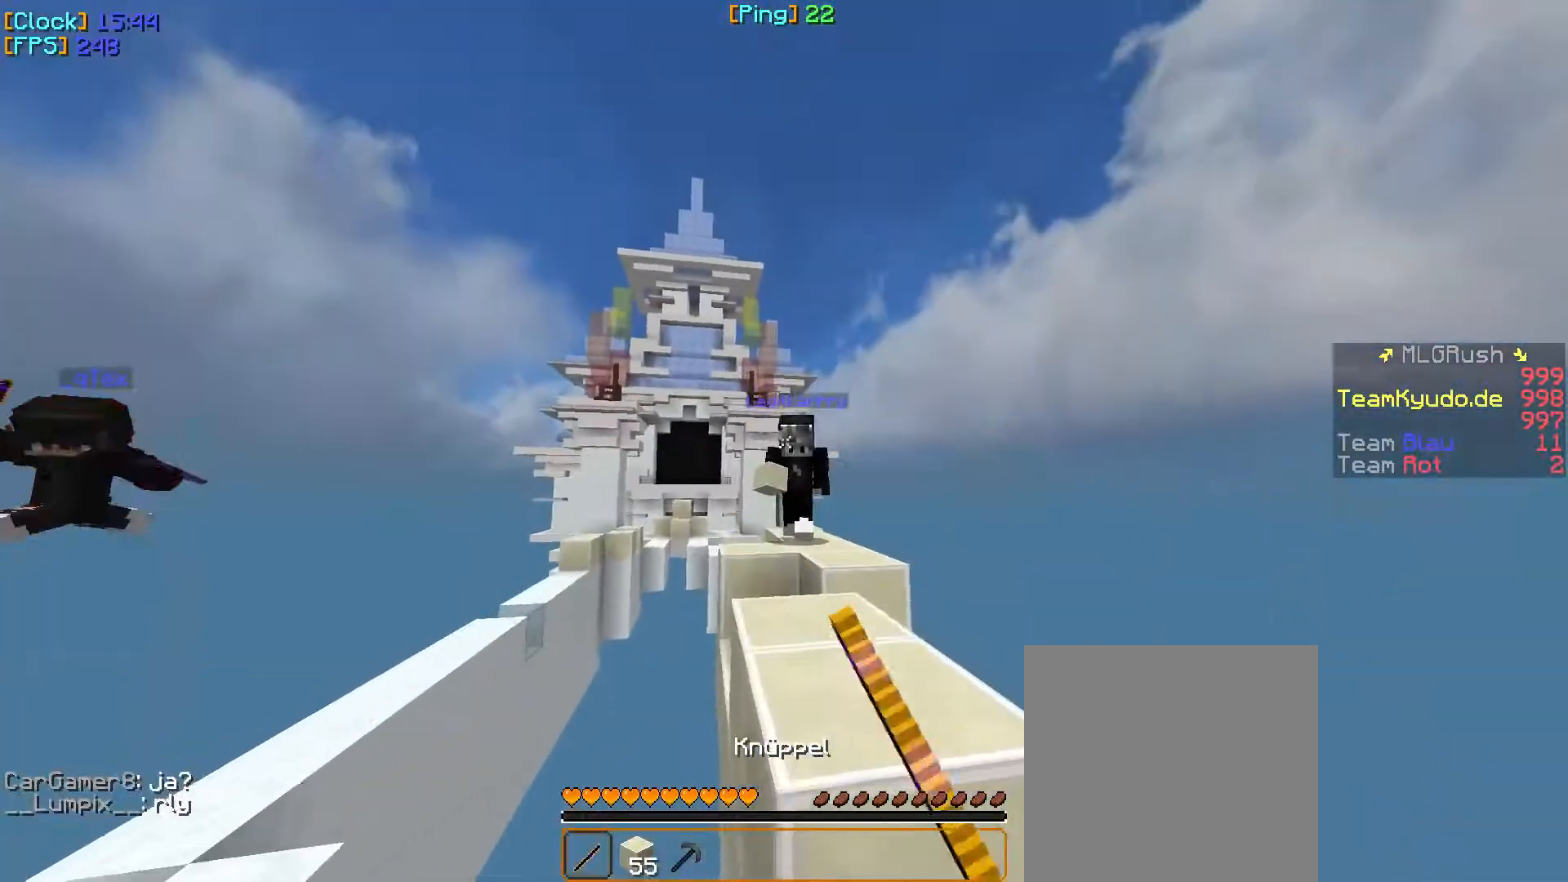
{"keys": ["w"], "mouse": ["left"], "events": [[117, "mouse_left", "up"], [133, "mouse_left", "down"], [450, "mouse_left", "up"], [467, "mouse_left", "down"]]}
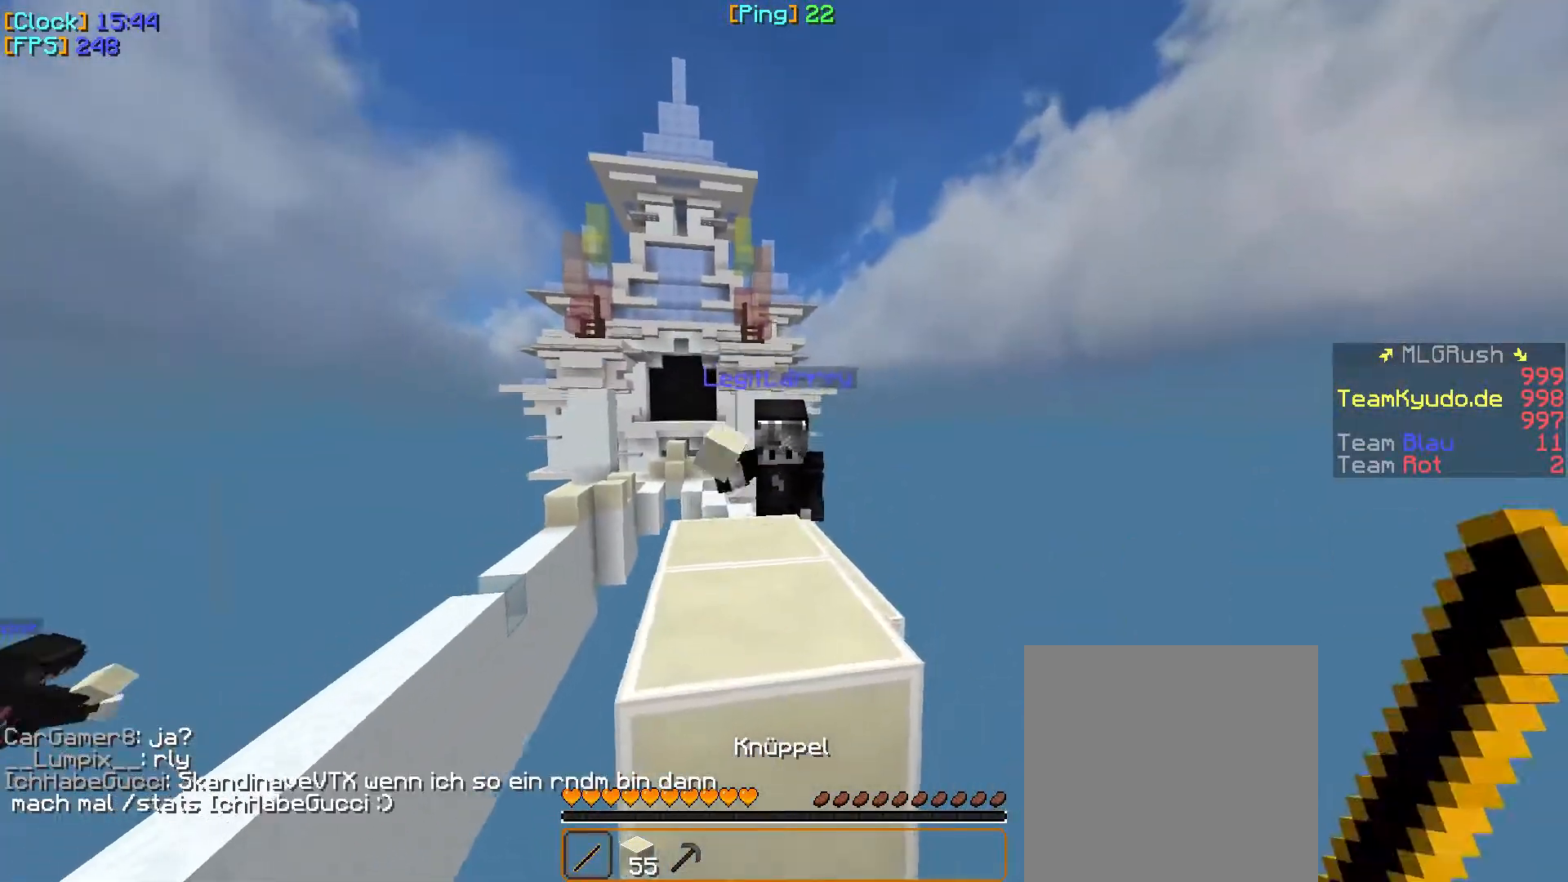
{"keys": ["w"], "mouse": ["left"], "events": [[117, "mouse_left", "up"], [150, "mouse_left", "down"], [200, "a", "down"], [250, "mouse_left", "up"], [267, "mouse_left", "down"], [317, "a", "up"], [400, "mouse_left", "up"], [417, "mouse_left", "down"]]}
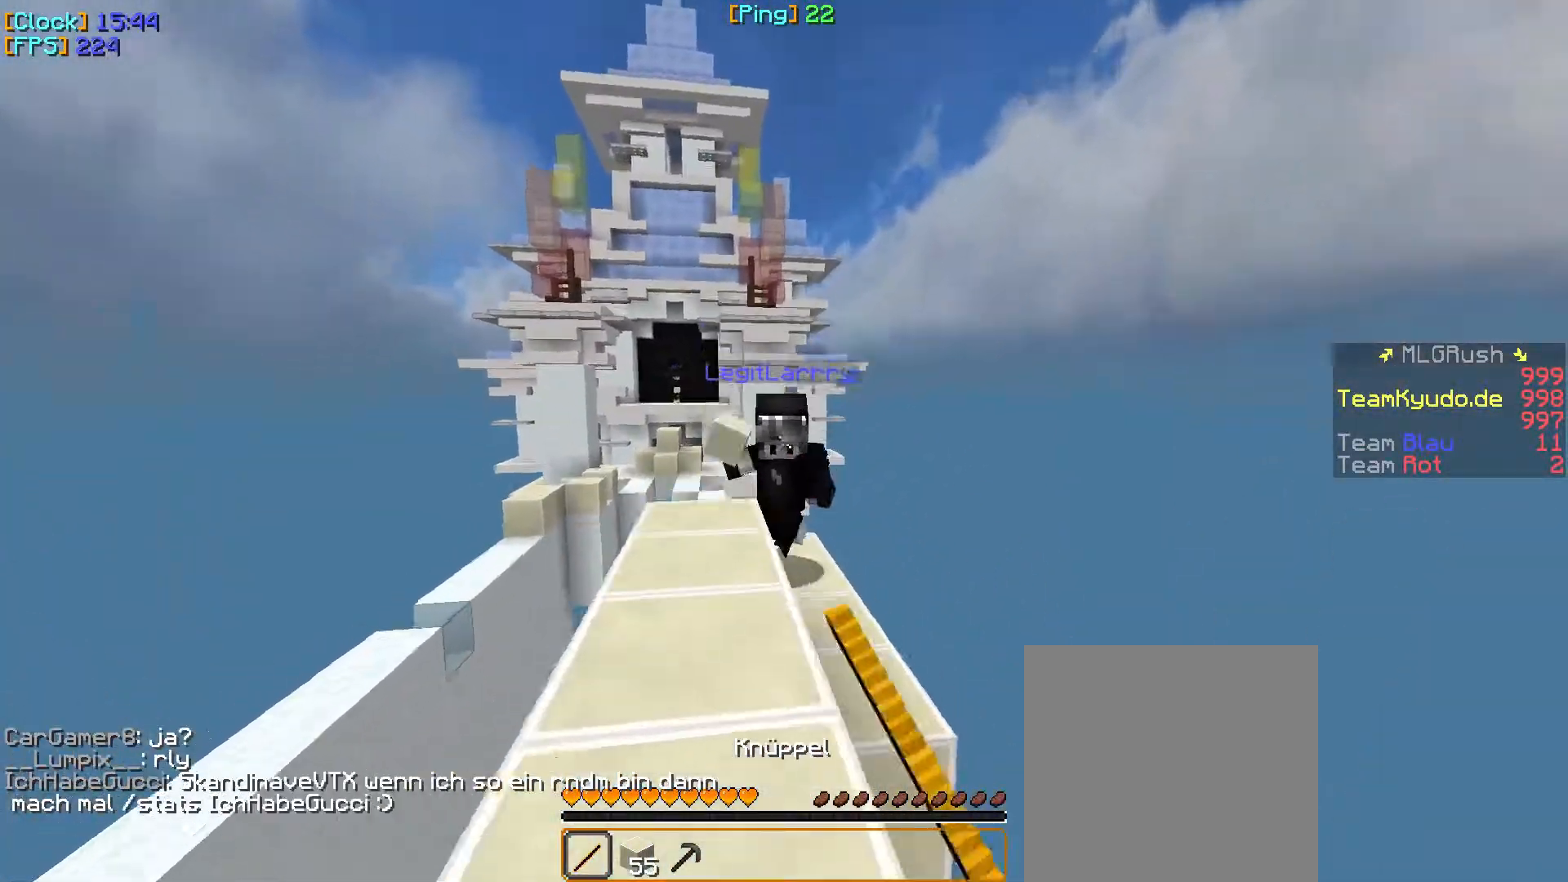
{"keys": ["a", "w"], "mouse": ["left"], "events": [[17, "a", "down"], [350, "mouse_left", "up"], [417, "mouse_left", "down"]]}
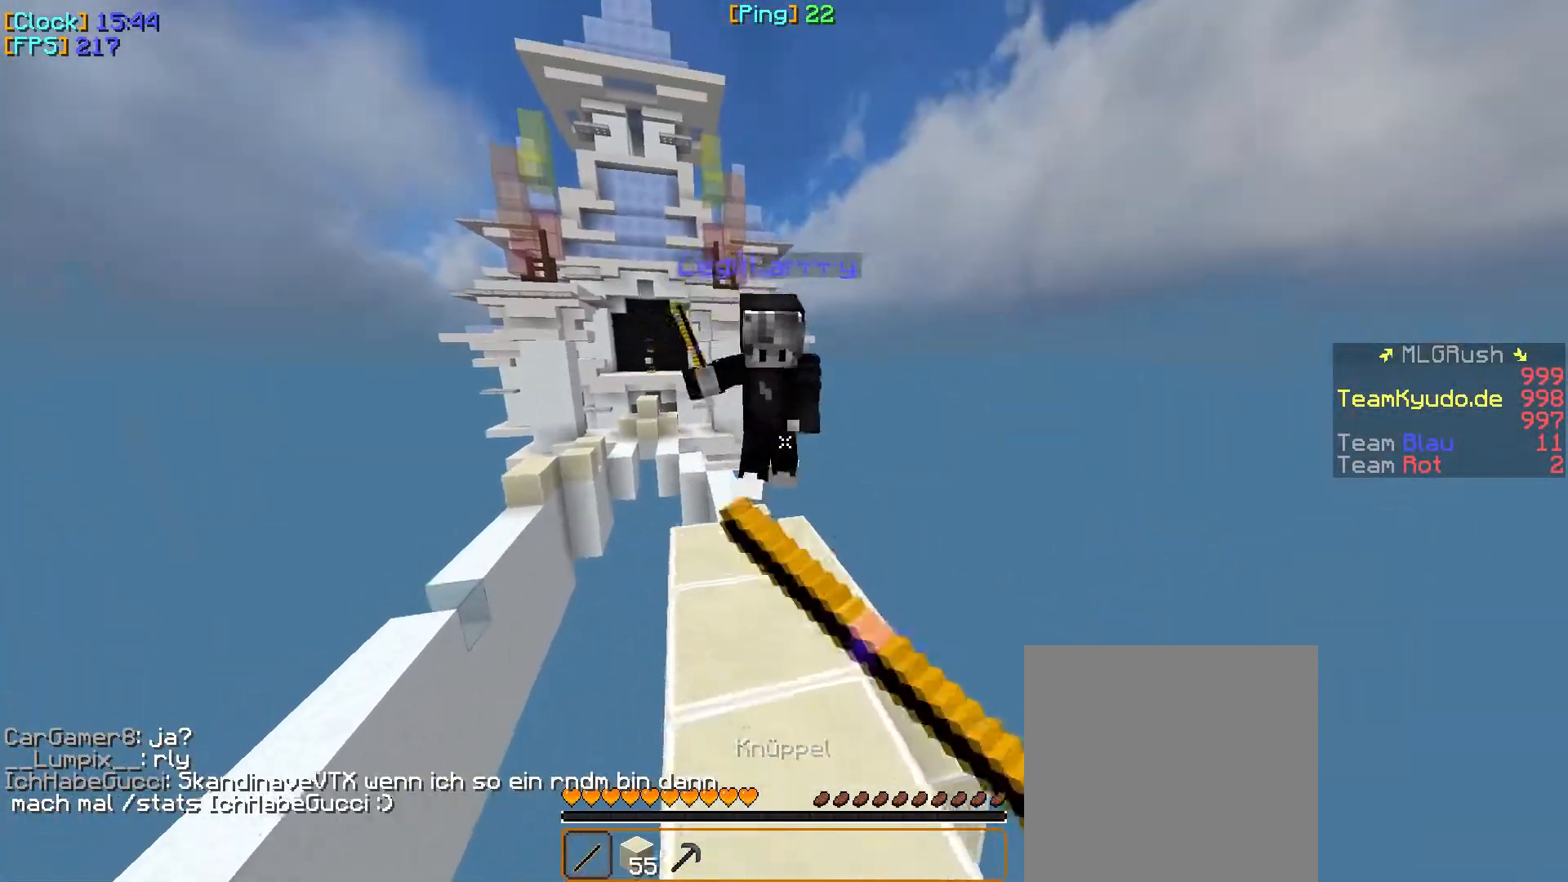
{"keys": ["w"], "mouse": ["left"], "events": [[117, "a", "up"], [183, "mouse_left", "up"], [200, "mouse_left", "down"]]}
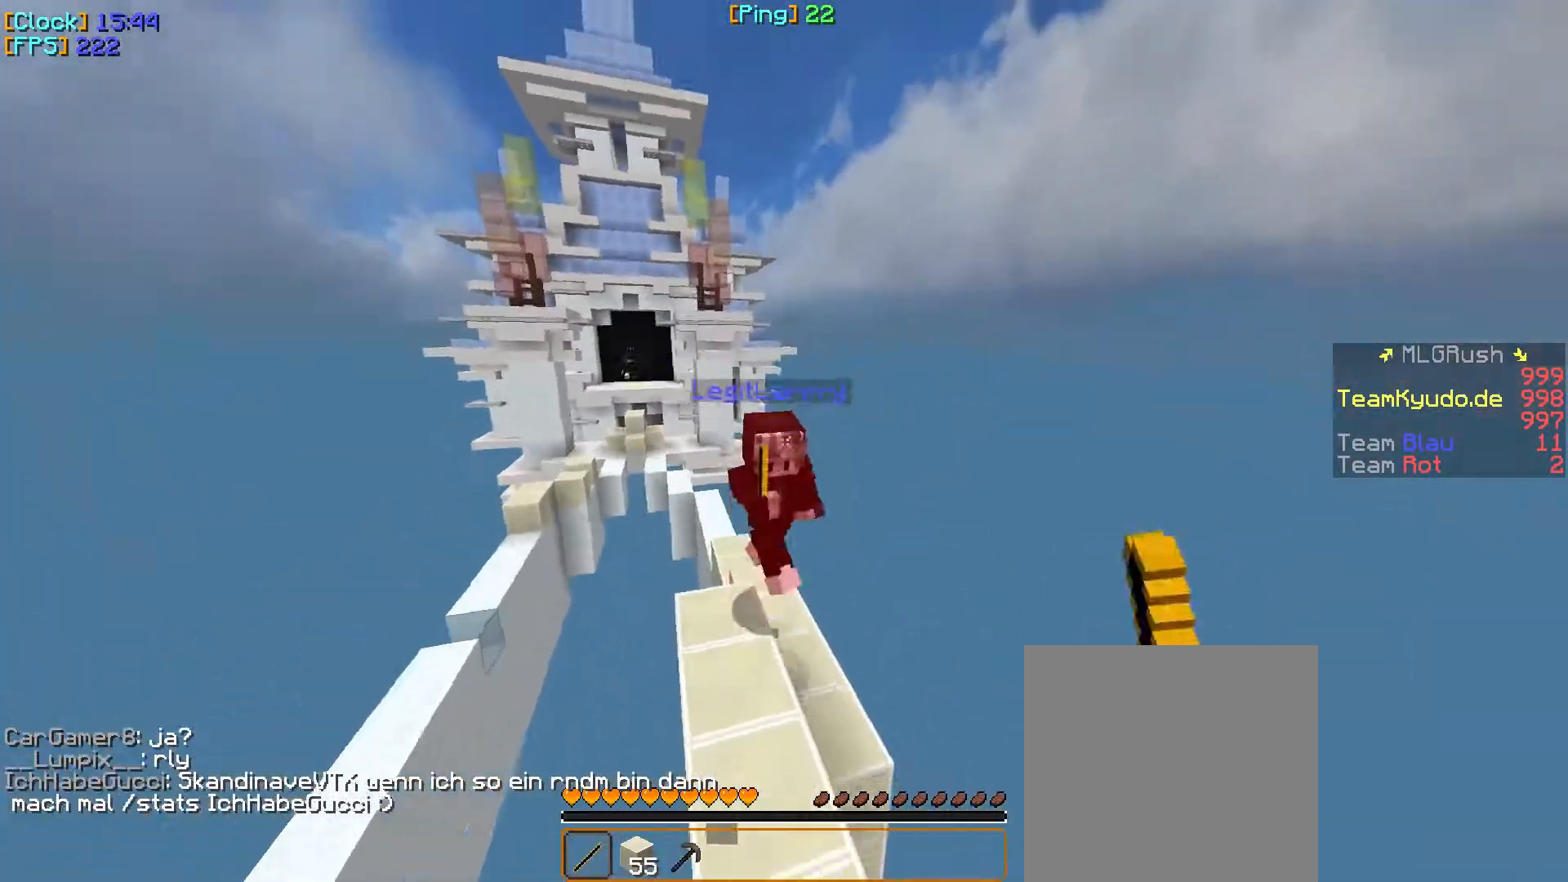
{"keys": ["a", "w"], "mouse": [], "events": [[150, "mouse_left", "up"], [167, "mouse_left", "down"], [317, "mouse_left", "up"], [450, "a", "down"]]}
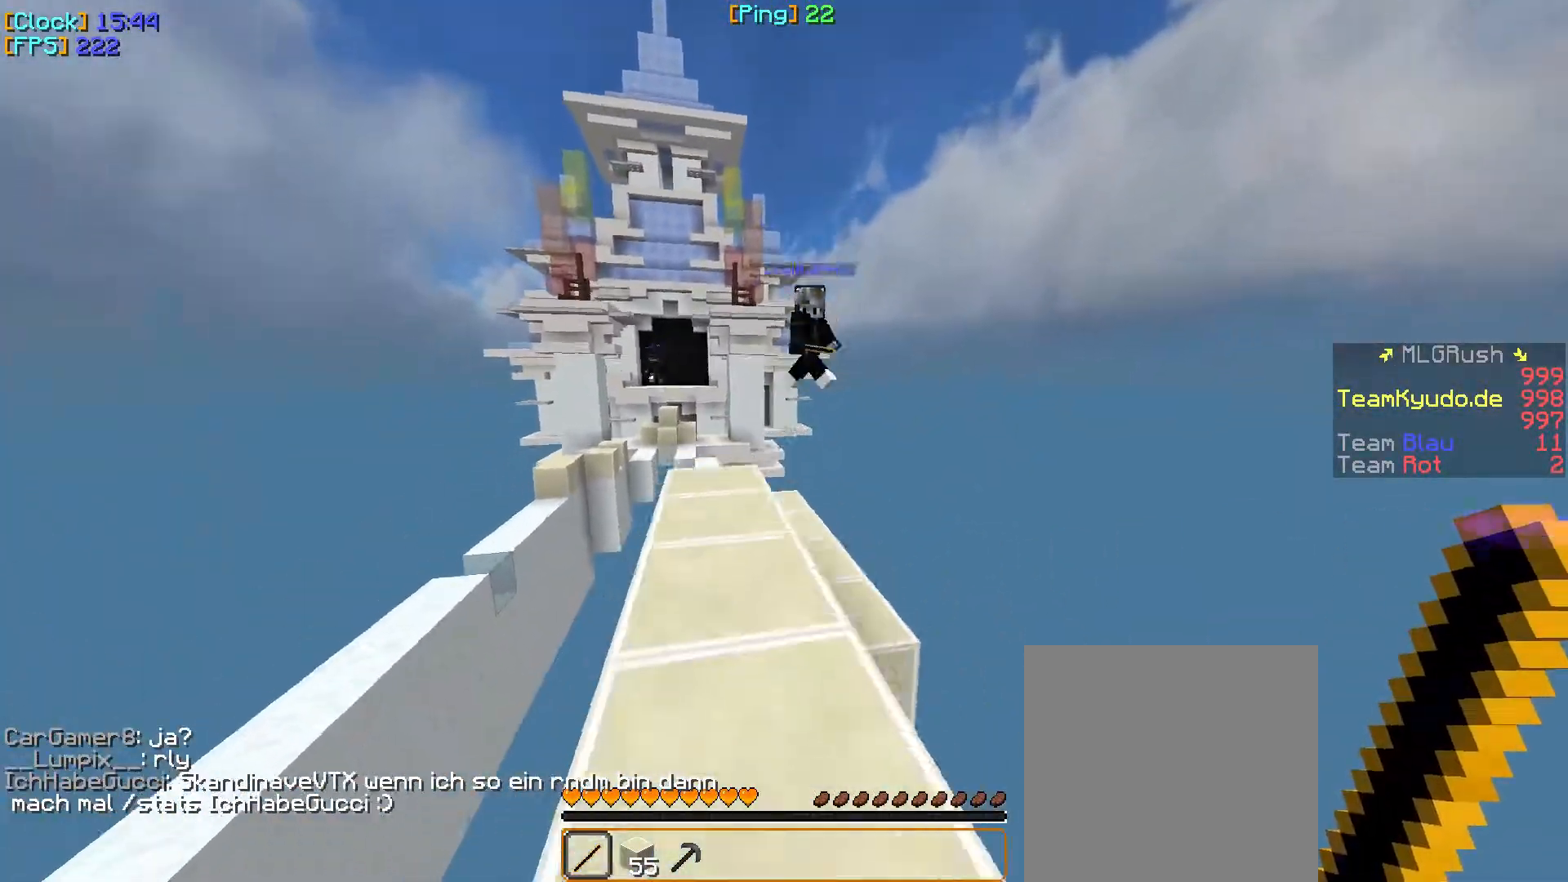
{"keys": ["w"], "mouse": [], "events": [[233, "a", "up"]]}
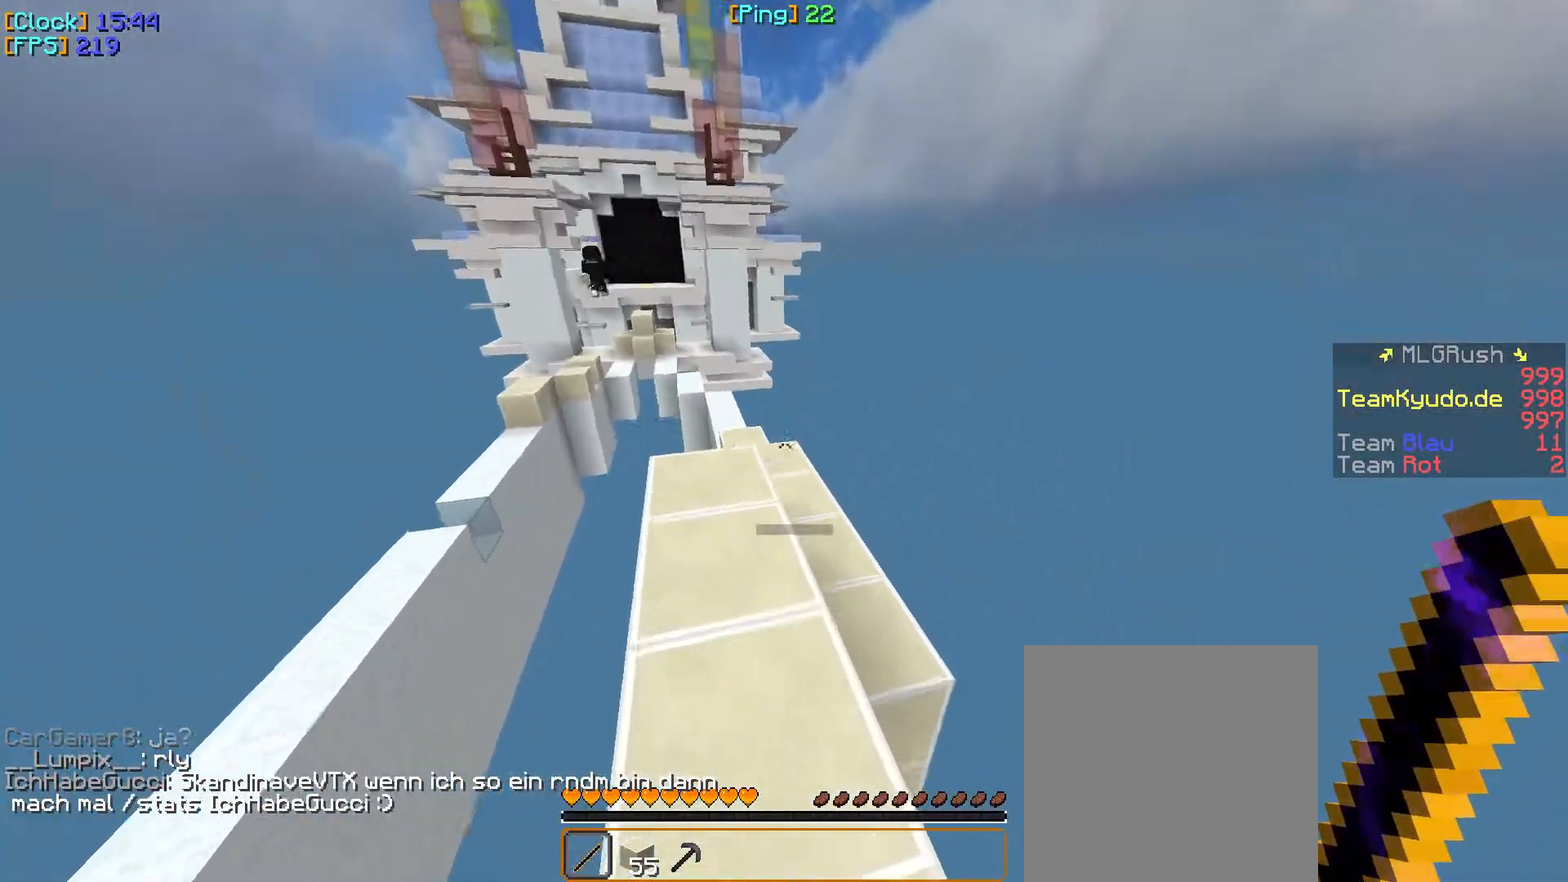
{"keys": ["w"], "mouse": [], "events": []}
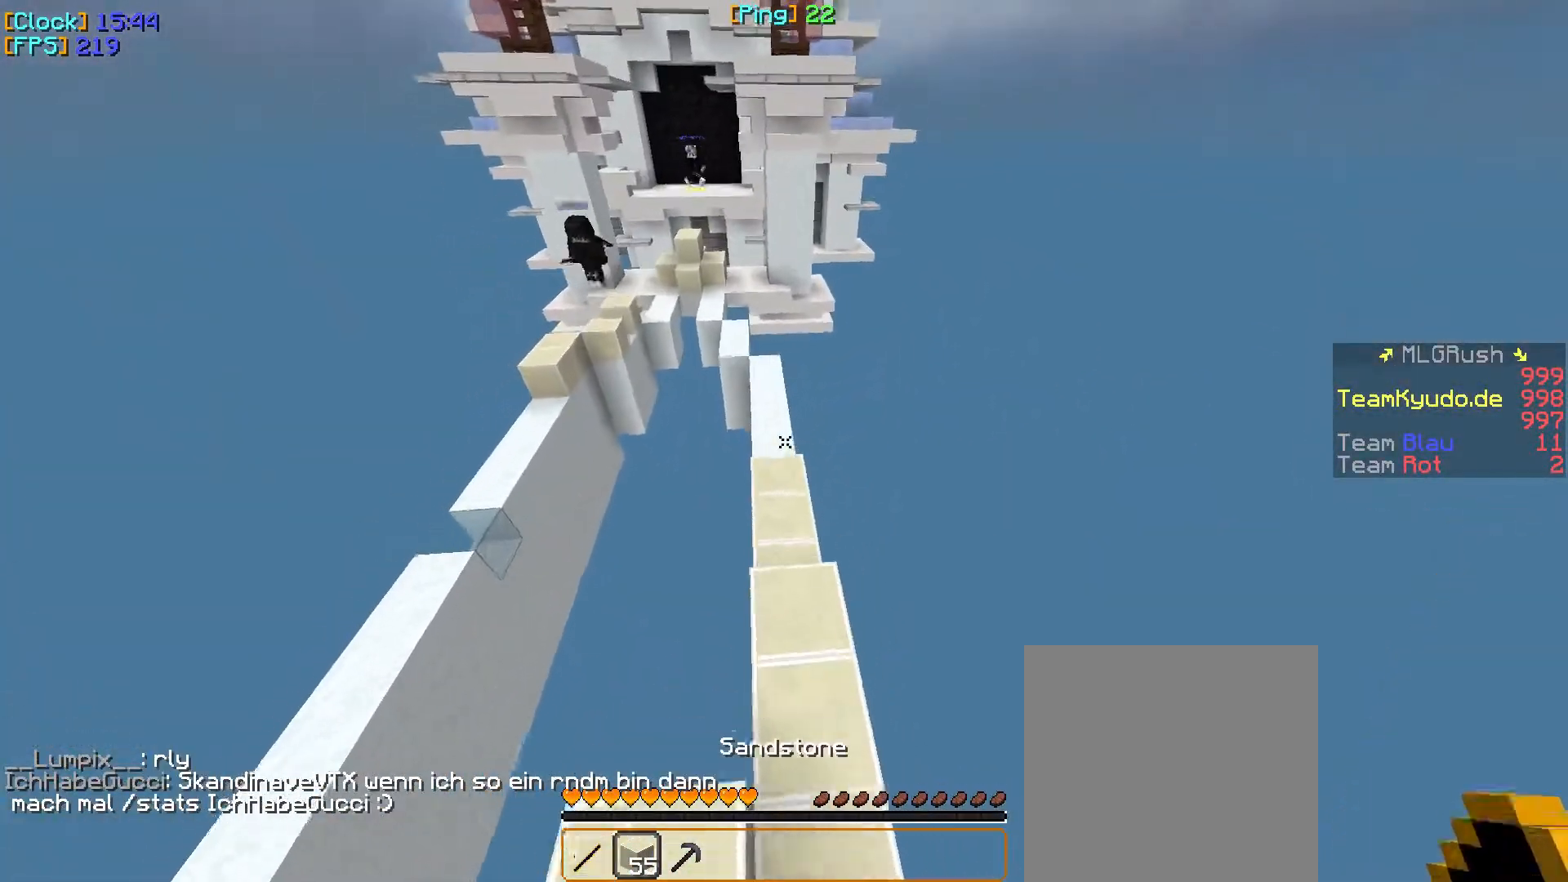
{"keys": ["d", "s"], "mouse": [], "events": [[300, "w", "up"], [417, "d", "down"], [433, "s", "down"]]}
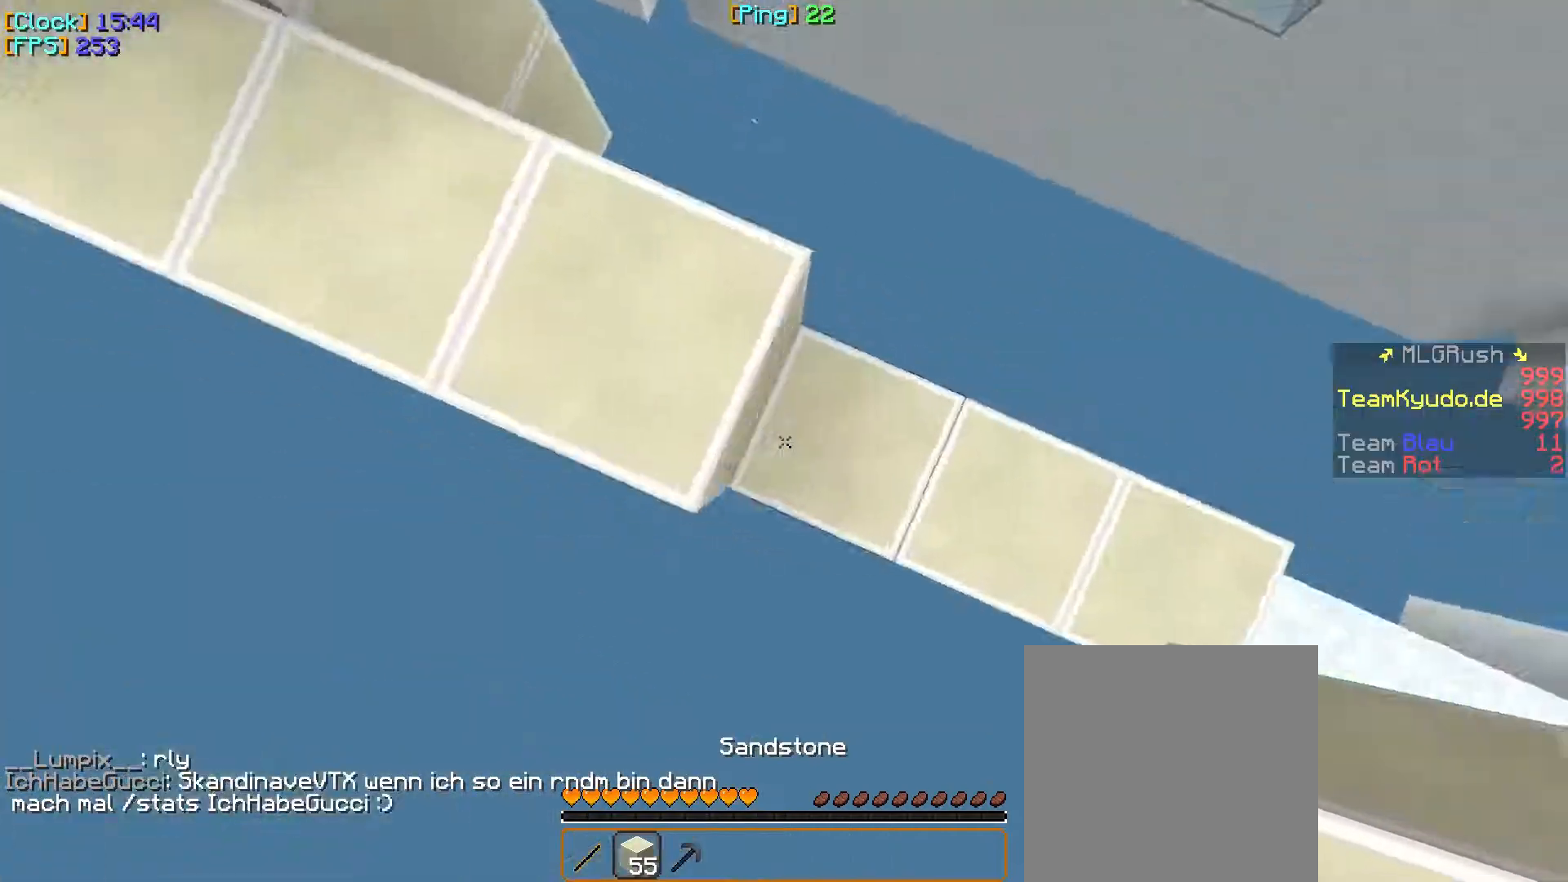
{"keys": ["d", "s"], "mouse": [], "events": [[200, "mouse_right", "down"], [350, "mouse_right", "up"]]}
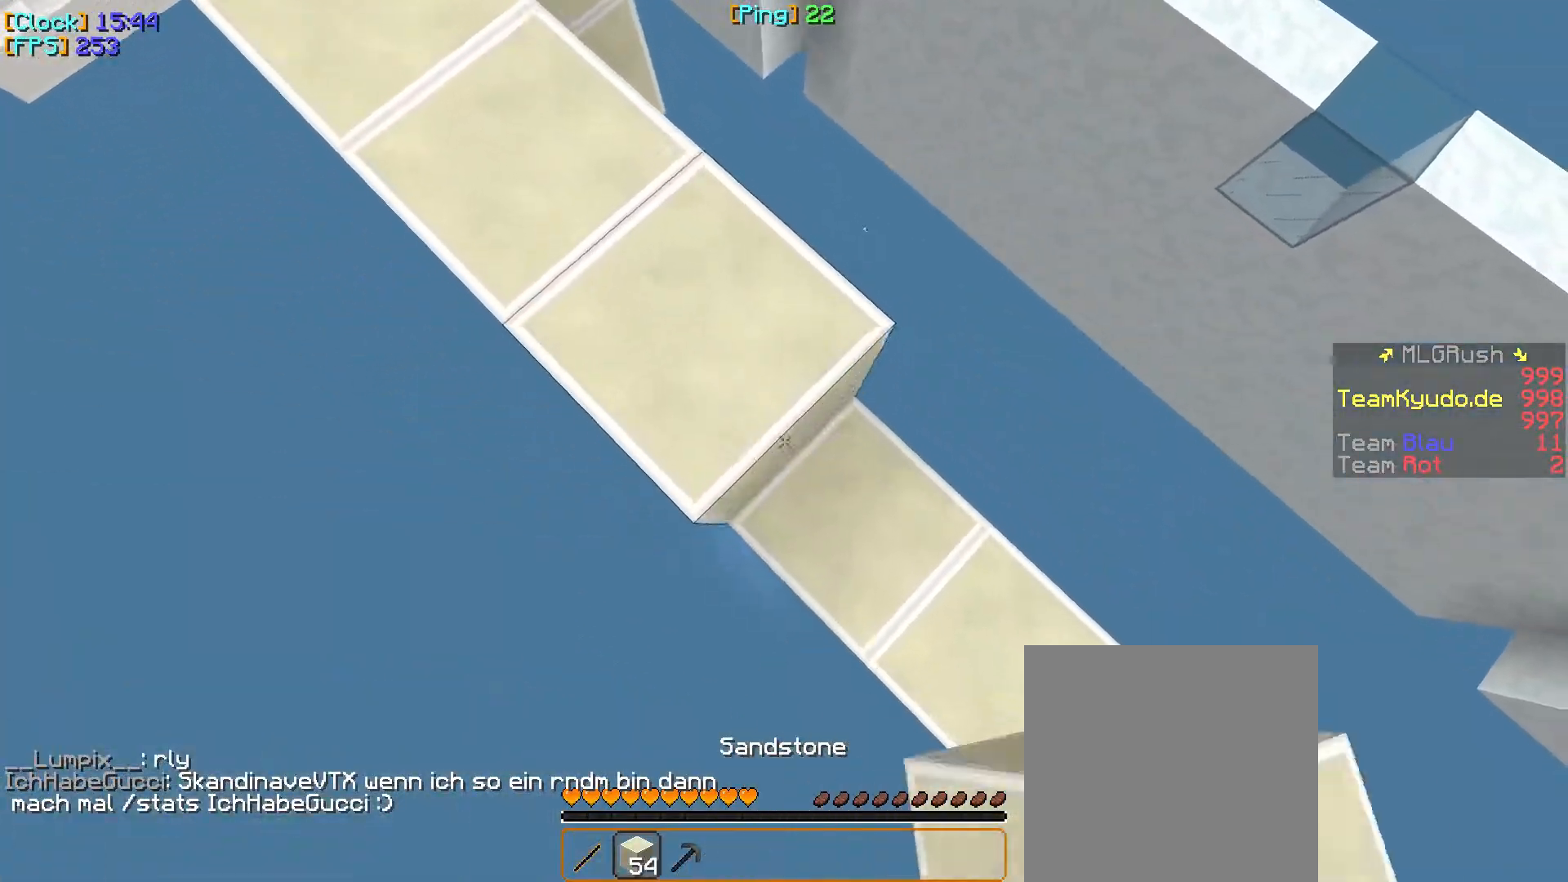
{"keys": ["d", "s"], "mouse": ["right"], "events": [[17, "mouse_right", "down"], [167, "mouse_right", "up"], [317, "mouse_right", "down"]]}
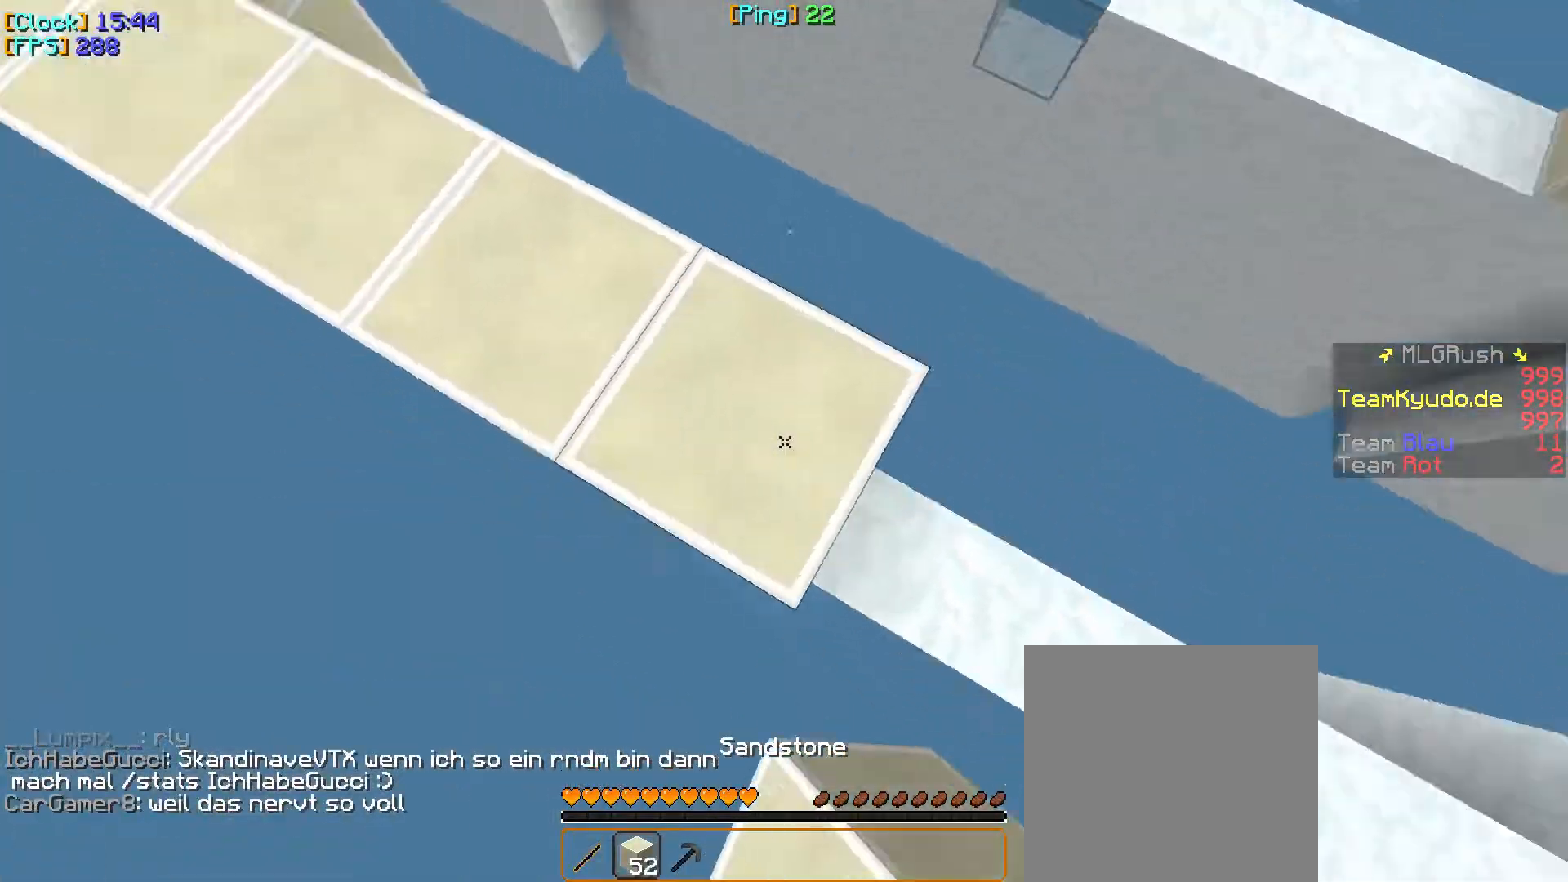
{"keys": ["w"], "mouse": [], "events": [[17, "mouse_right", "up"], [33, "d", "up"], [50, "s", "up"], [117, "w", "down"], [167, "a", "down"], [317, "a", "up"]]}